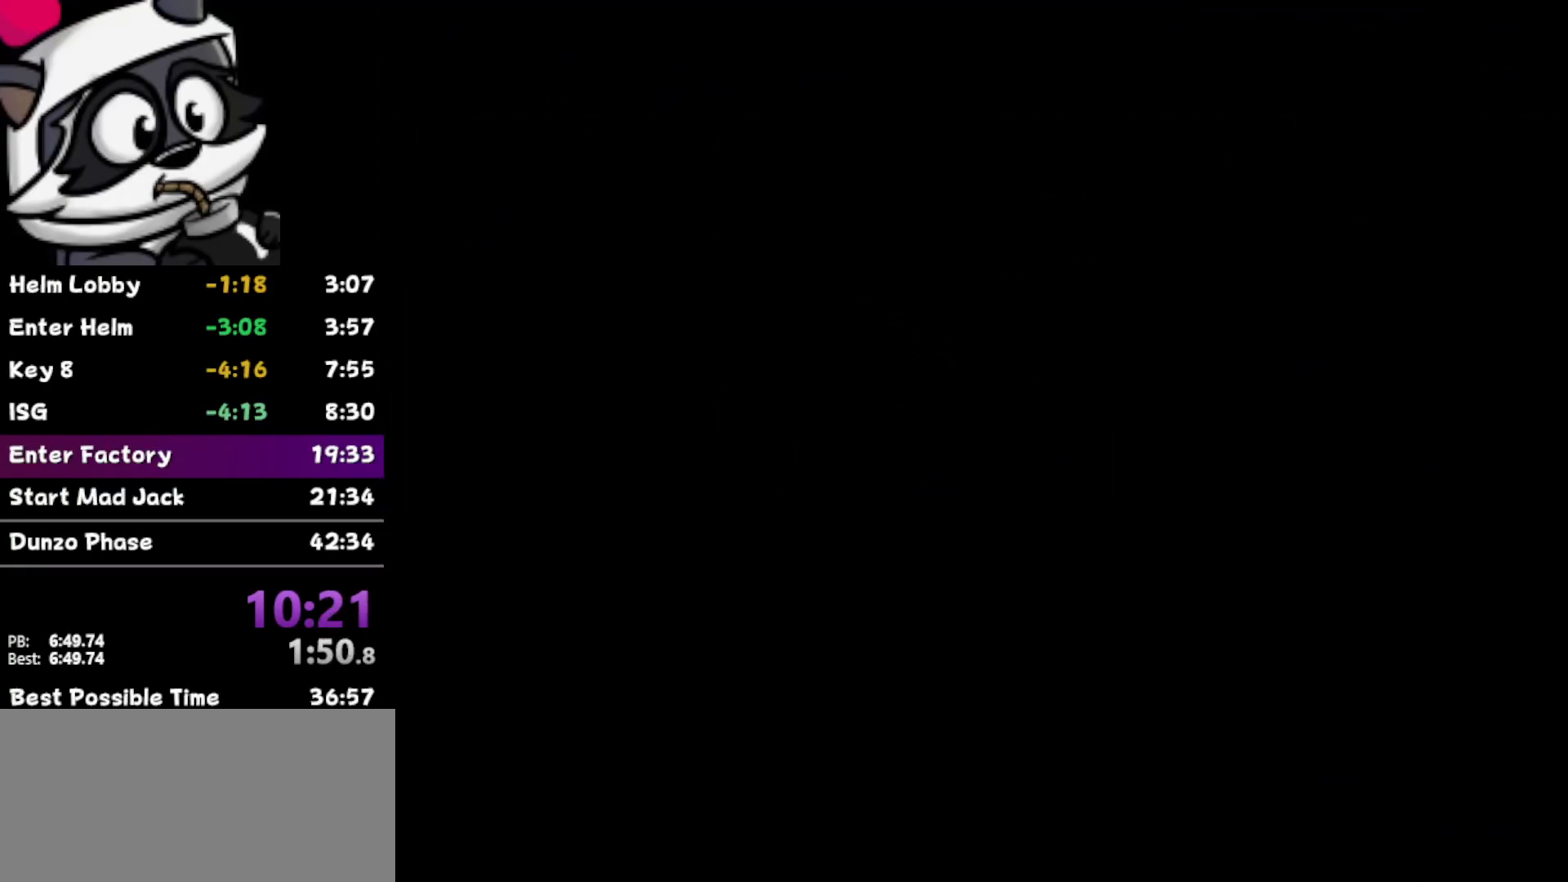
Gameplay with a controller (Nintendo layout); each line is a JSON object with the inputs held at the frame after it. "events" lists button and stick changes between this image and that frame as [ms after this image, input, new state], when the widget could be followed in between. Not read: L3 R3.
{"buttons": [], "left_stick": "left", "events": [[467, "B", "up"]]}
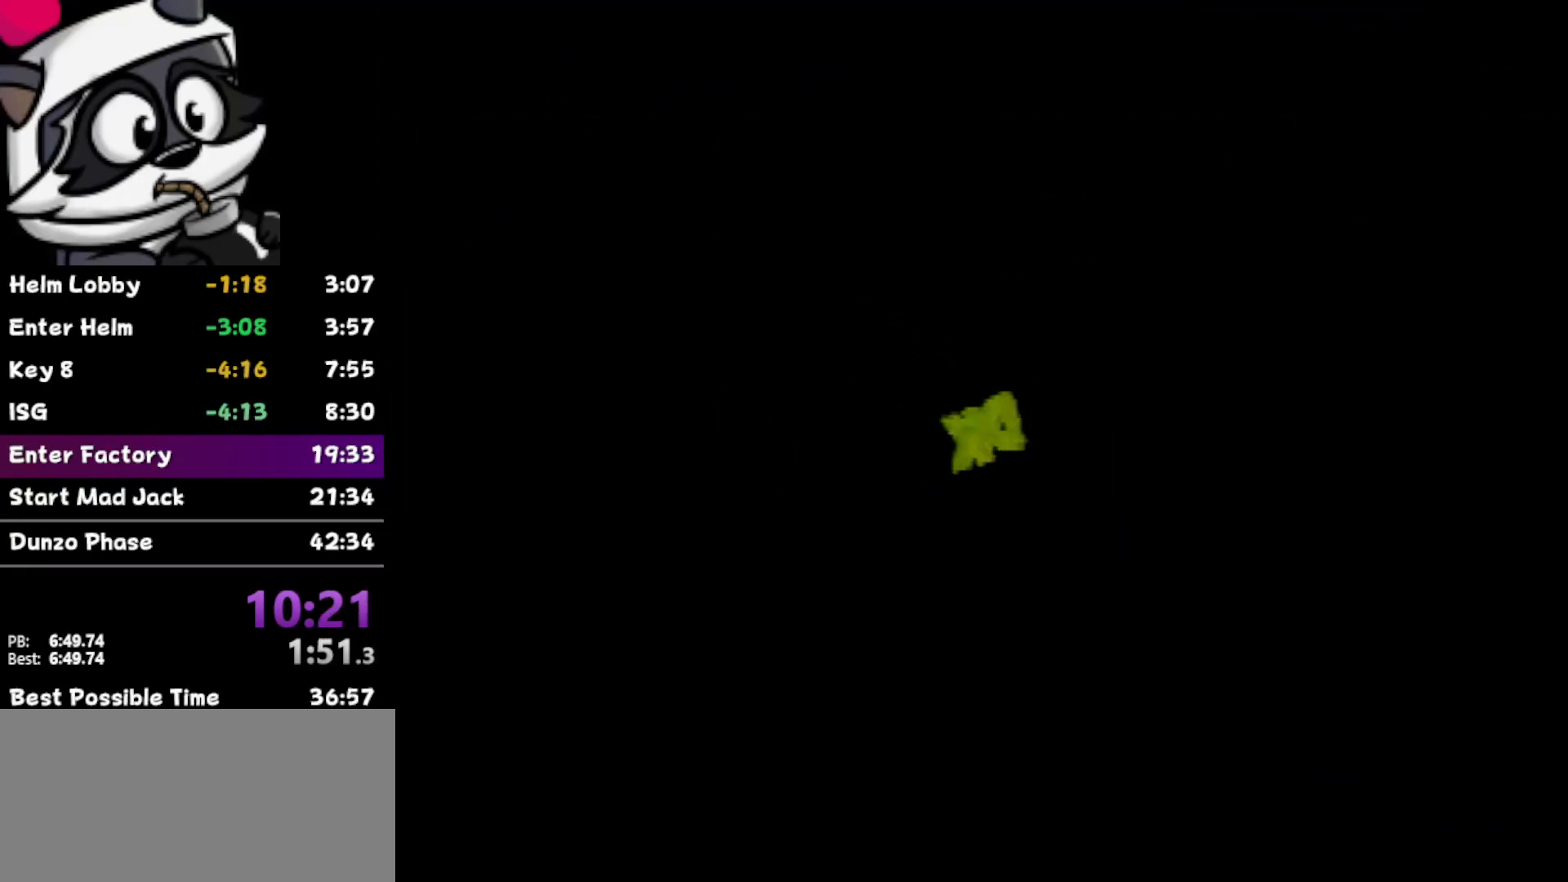
{"buttons": ["B"], "left_stick": "left", "events": [[83, "B", "down"], [183, "B", "up"], [283, "B", "down"], [400, "B", "up"], [483, "B", "down"]]}
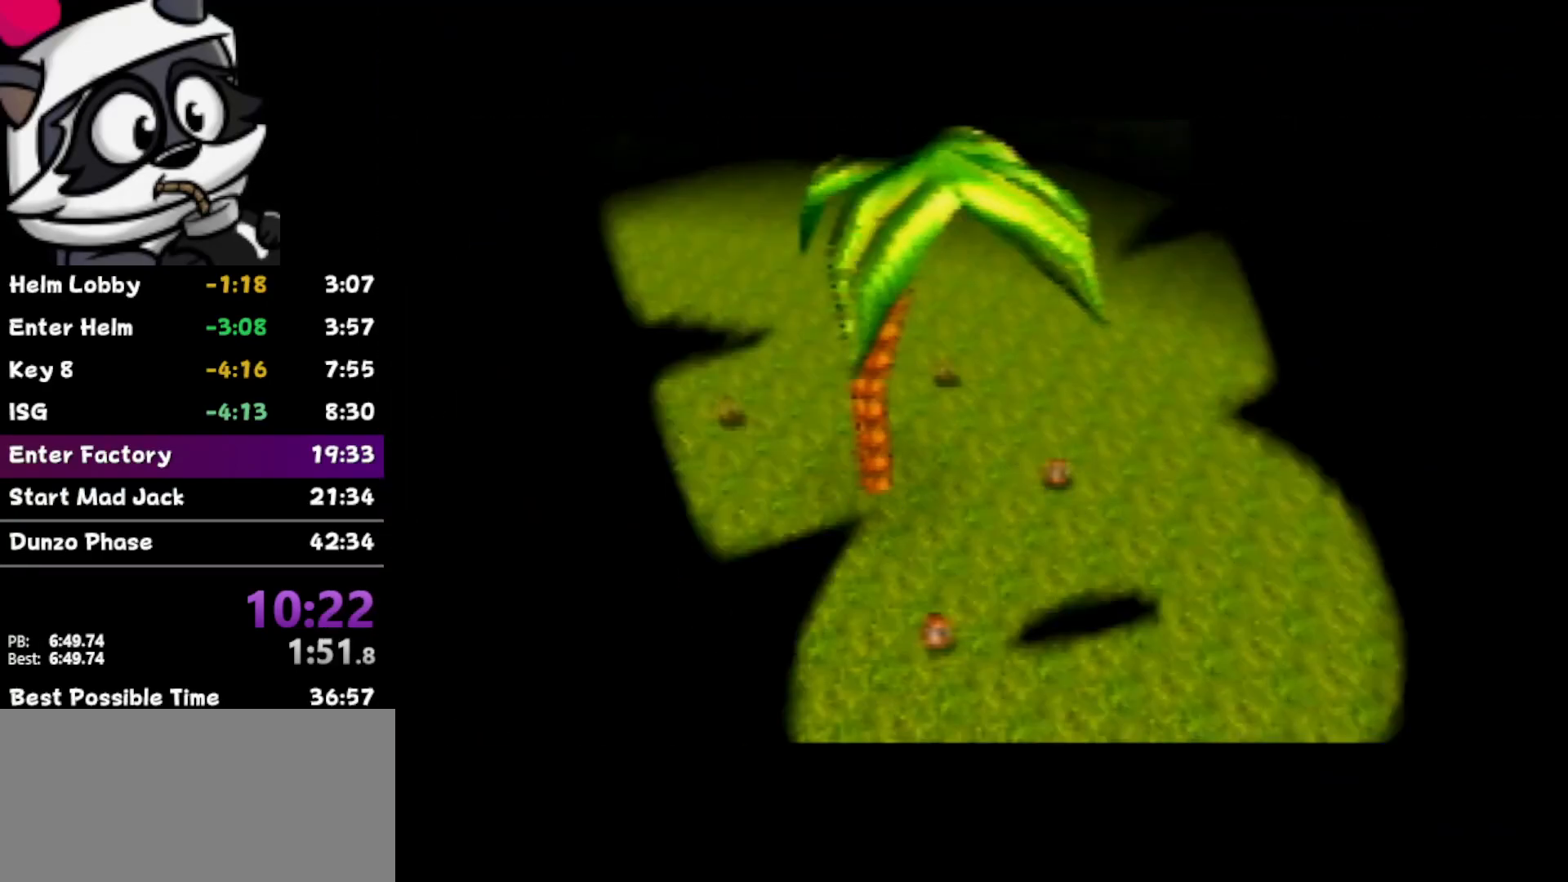
{"buttons": [], "left_stick": "left", "events": [[83, "B", "up"], [183, "B", "down"], [300, "B", "up"], [433, "B", "down"], [483, "B", "up"]]}
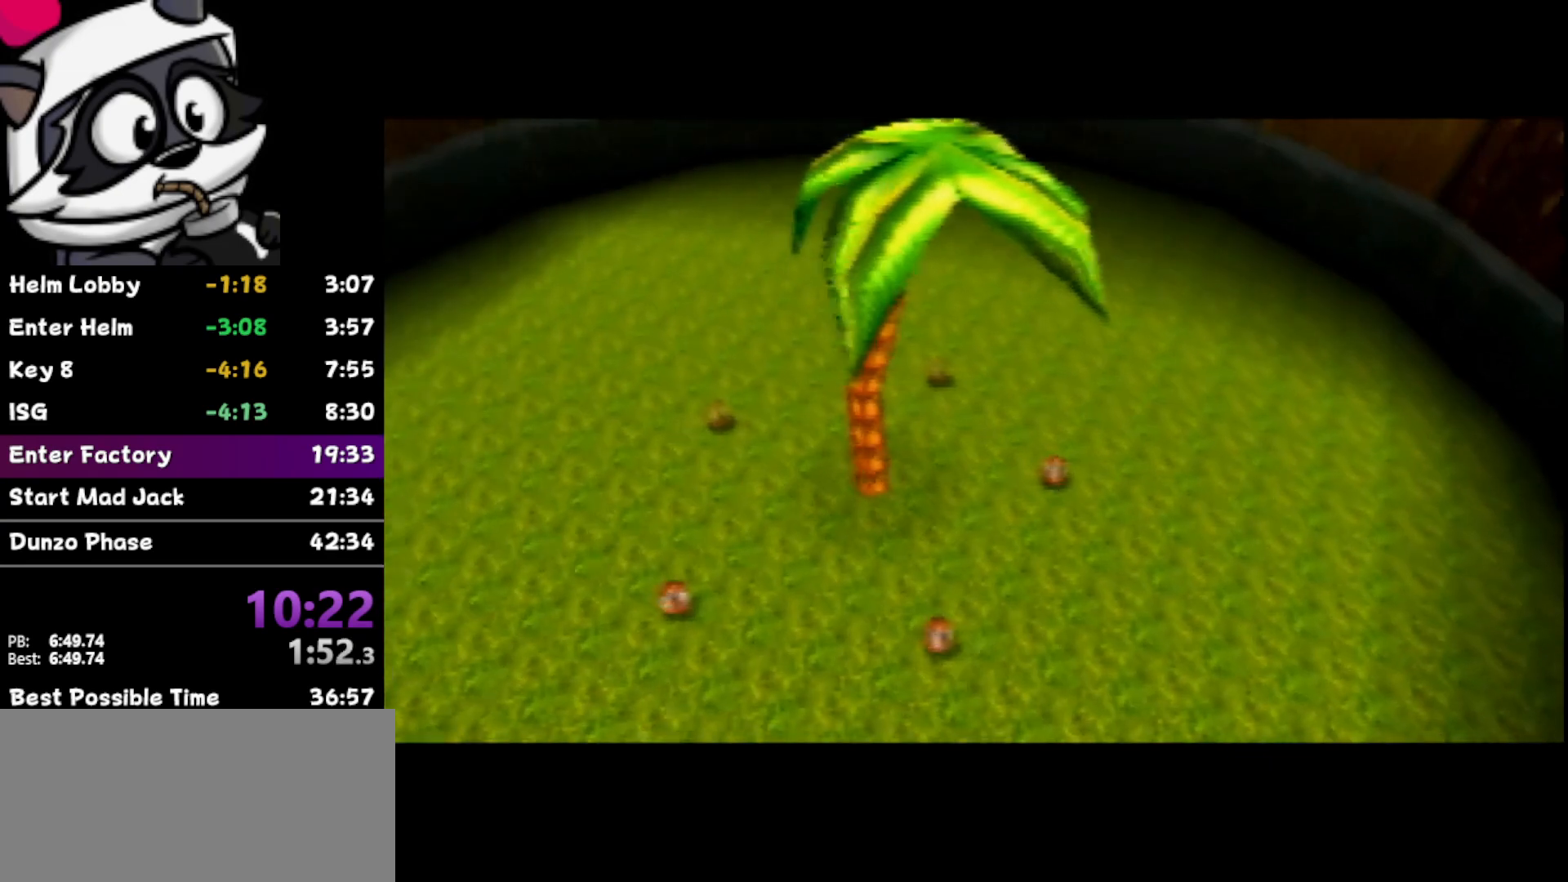
{"buttons": [], "left_stick": "up-left", "events": [[150, "B", "down"], [233, "B", "up"], [367, "B", "down"], [433, "left_stick", "up-left"], [450, "B", "up"]]}
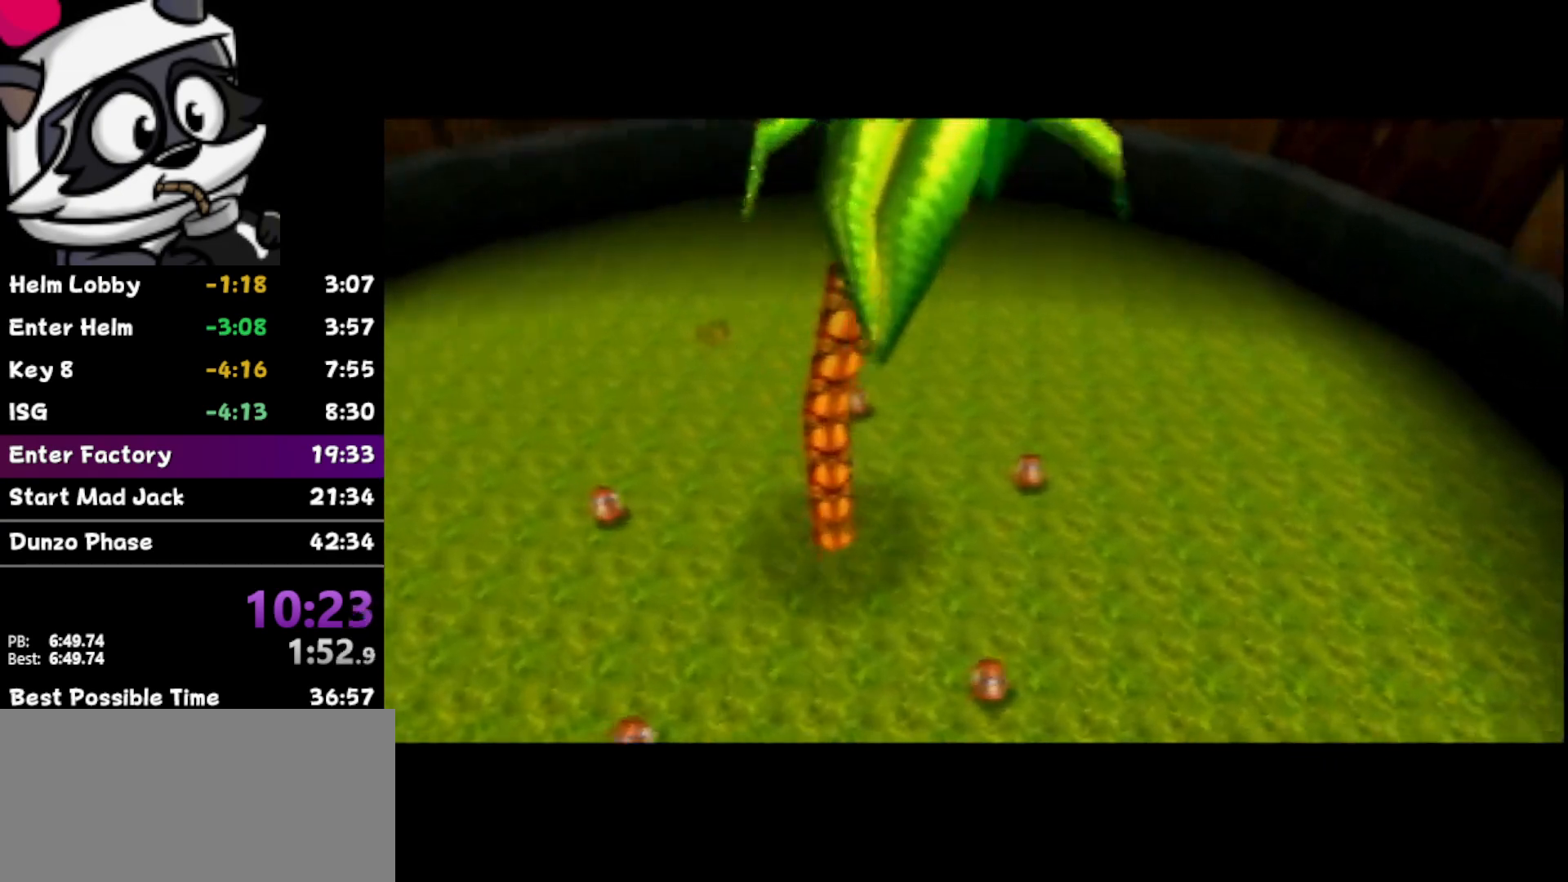
{"buttons": ["B"], "left_stick": "up-left", "events": [[83, "B", "down"], [167, "B", "up"], [300, "B", "down"], [367, "B", "up"], [483, "B", "down"]]}
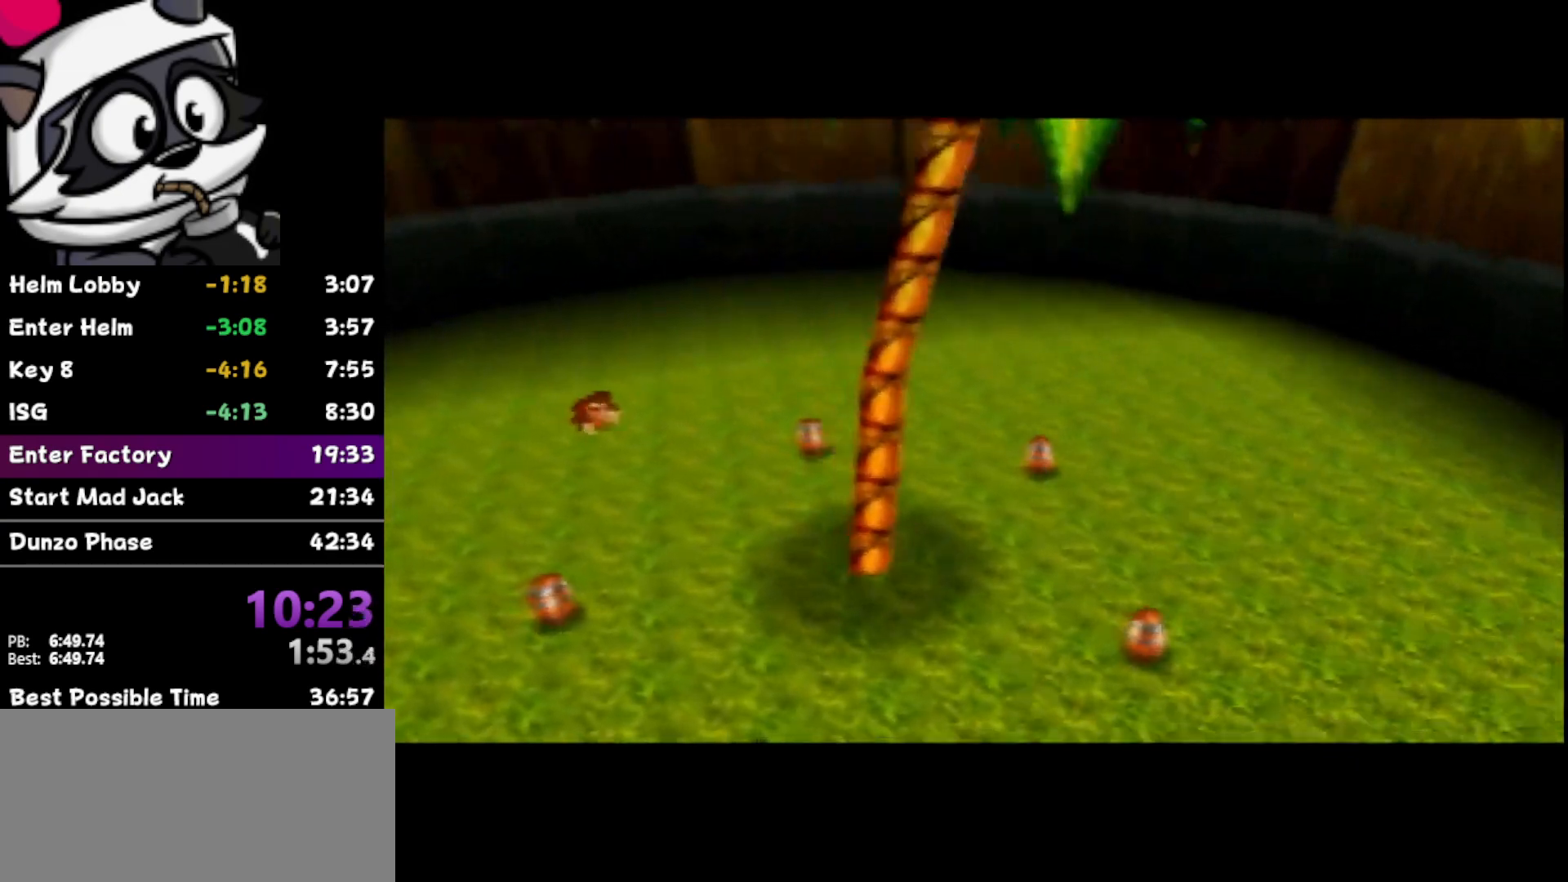
{"buttons": [], "left_stick": "up-left", "events": [[150, "B", "up"], [200, "B", "down"], [300, "B", "up"], [400, "B", "down"], [483, "B", "up"]]}
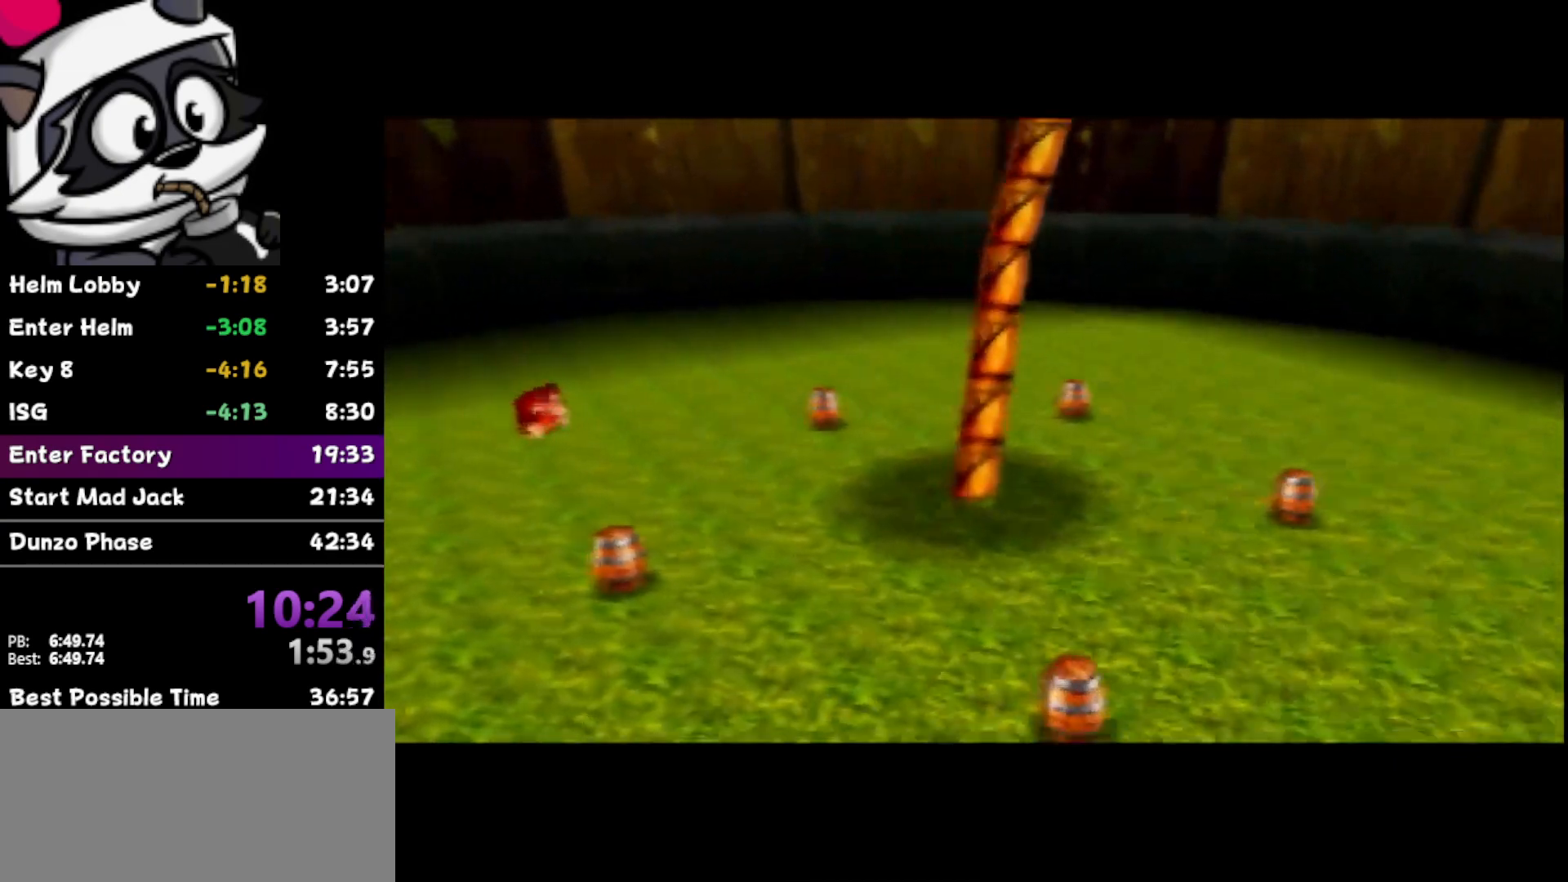
{"buttons": [], "left_stick": "up-left", "events": [[117, "B", "down"], [200, "B", "up"], [300, "B", "down"], [417, "B", "up"]]}
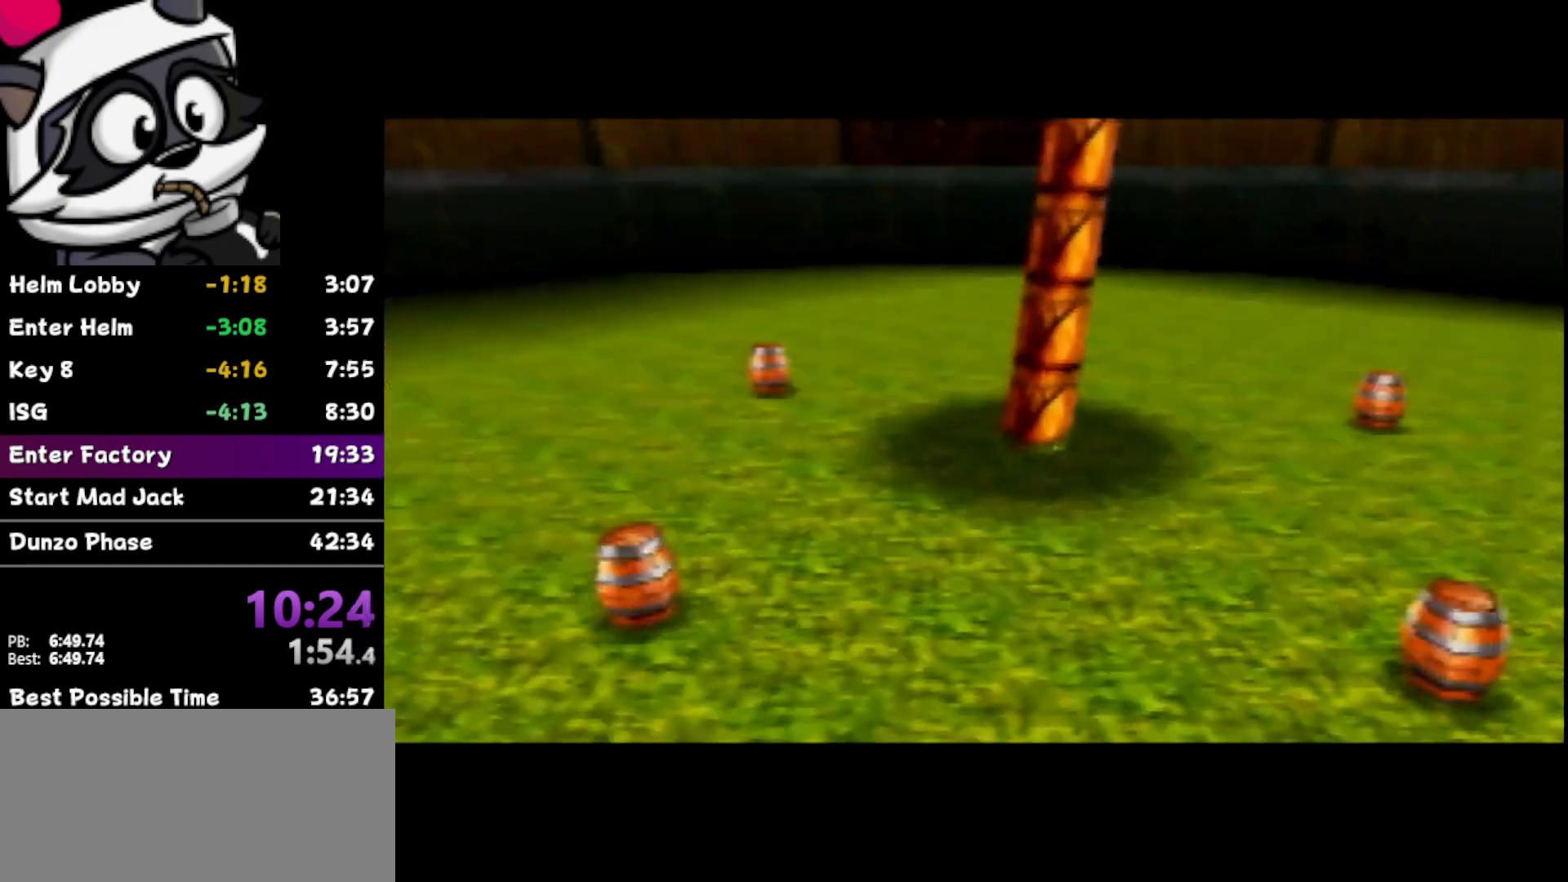
{"buttons": ["B"], "left_stick": "up-left", "events": [[17, "B", "down"], [150, "B", "up"], [200, "B", "down"], [300, "B", "up"], [400, "B", "down"]]}
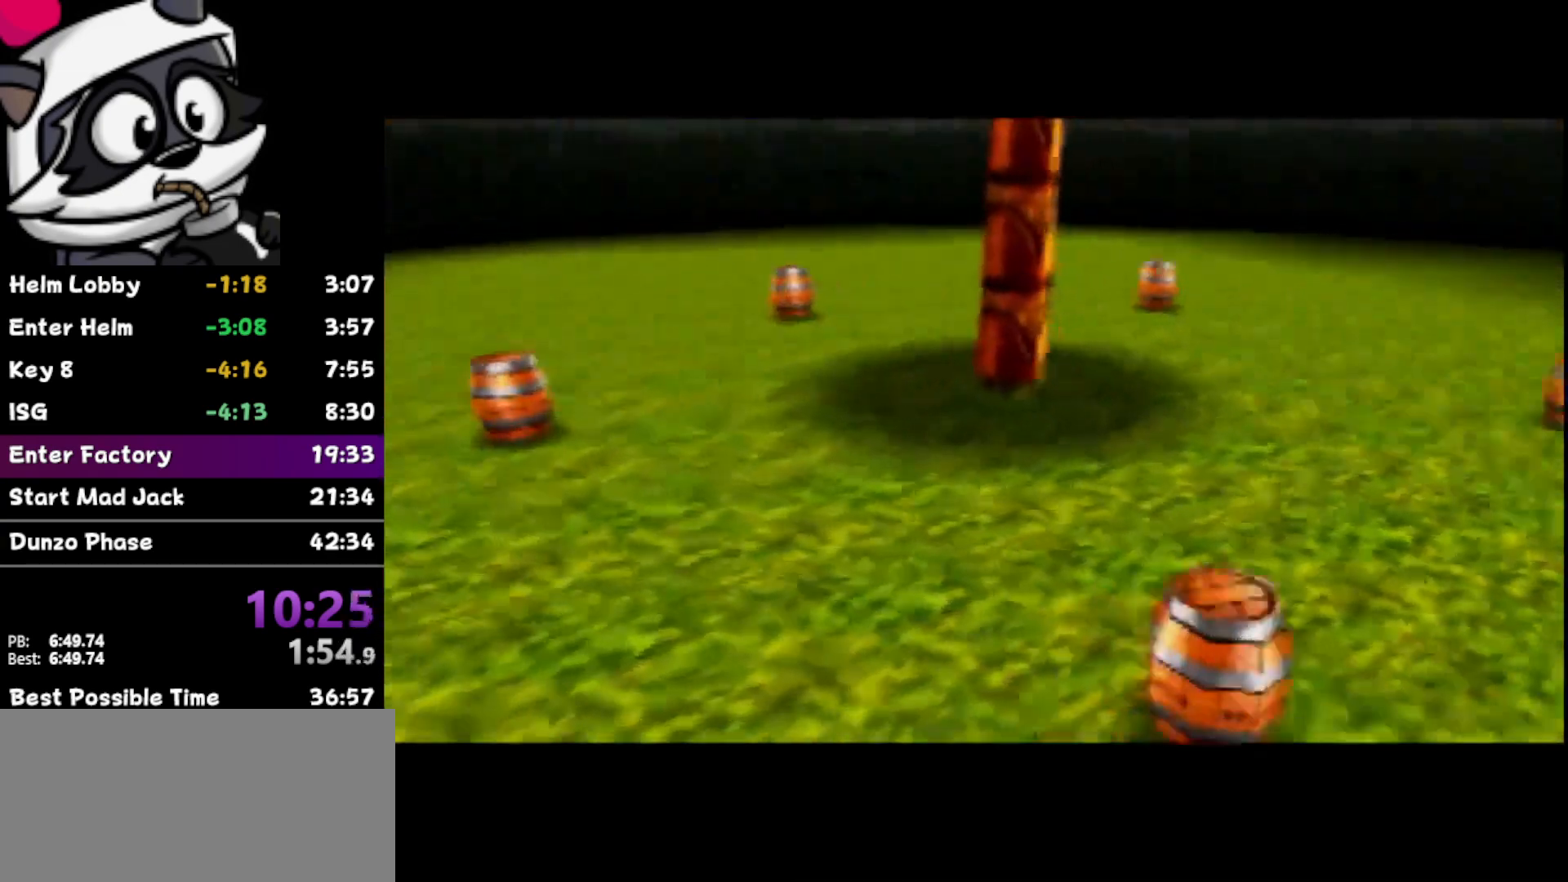
{"buttons": [], "left_stick": "up-left", "events": [[33, "B", "up"], [117, "B", "down"], [233, "B", "up"], [333, "B", "down"], [400, "B", "up"]]}
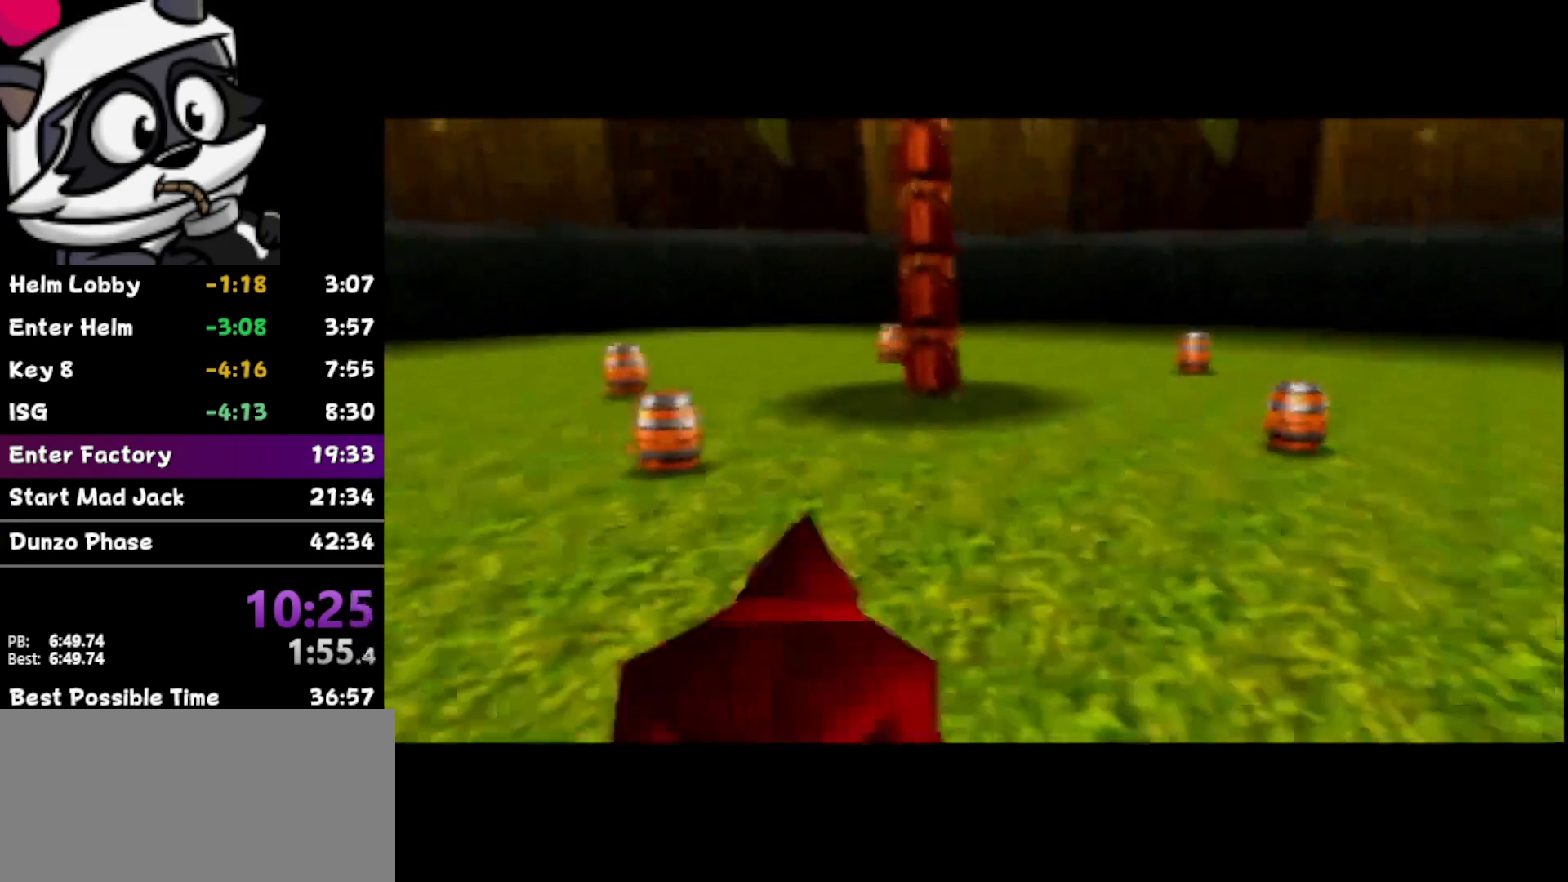
{"buttons": ["B"], "left_stick": "up-left", "events": [[17, "B", "down"], [83, "B", "up"], [217, "B", "down"], [333, "B", "up"], [400, "B", "down"]]}
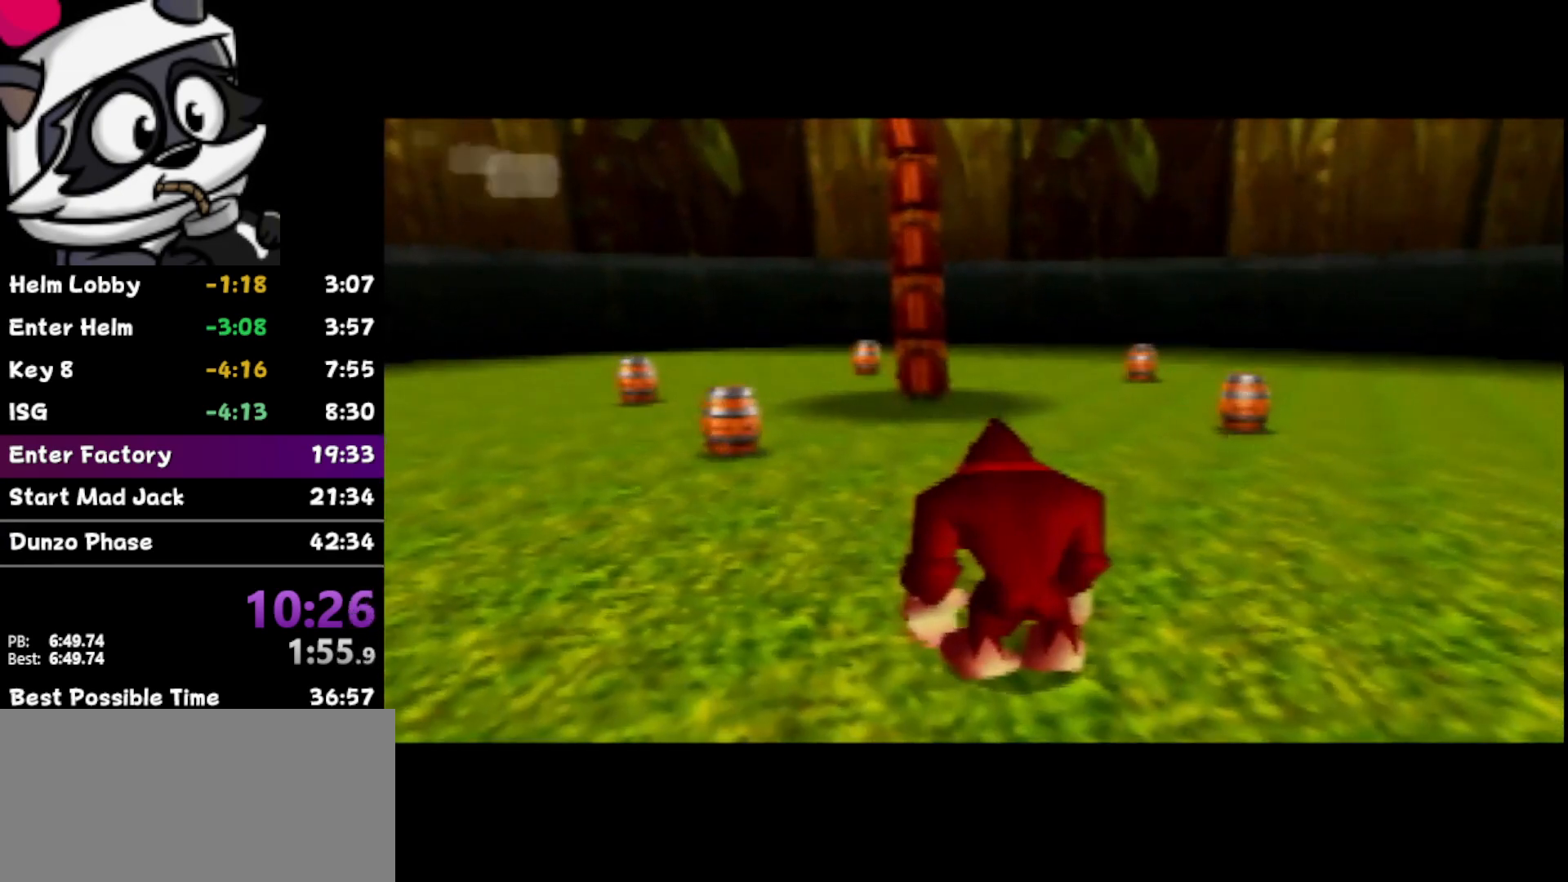
{"buttons": ["B"], "left_stick": "up-left", "events": [[50, "B", "up"], [250, "B", "down"]]}
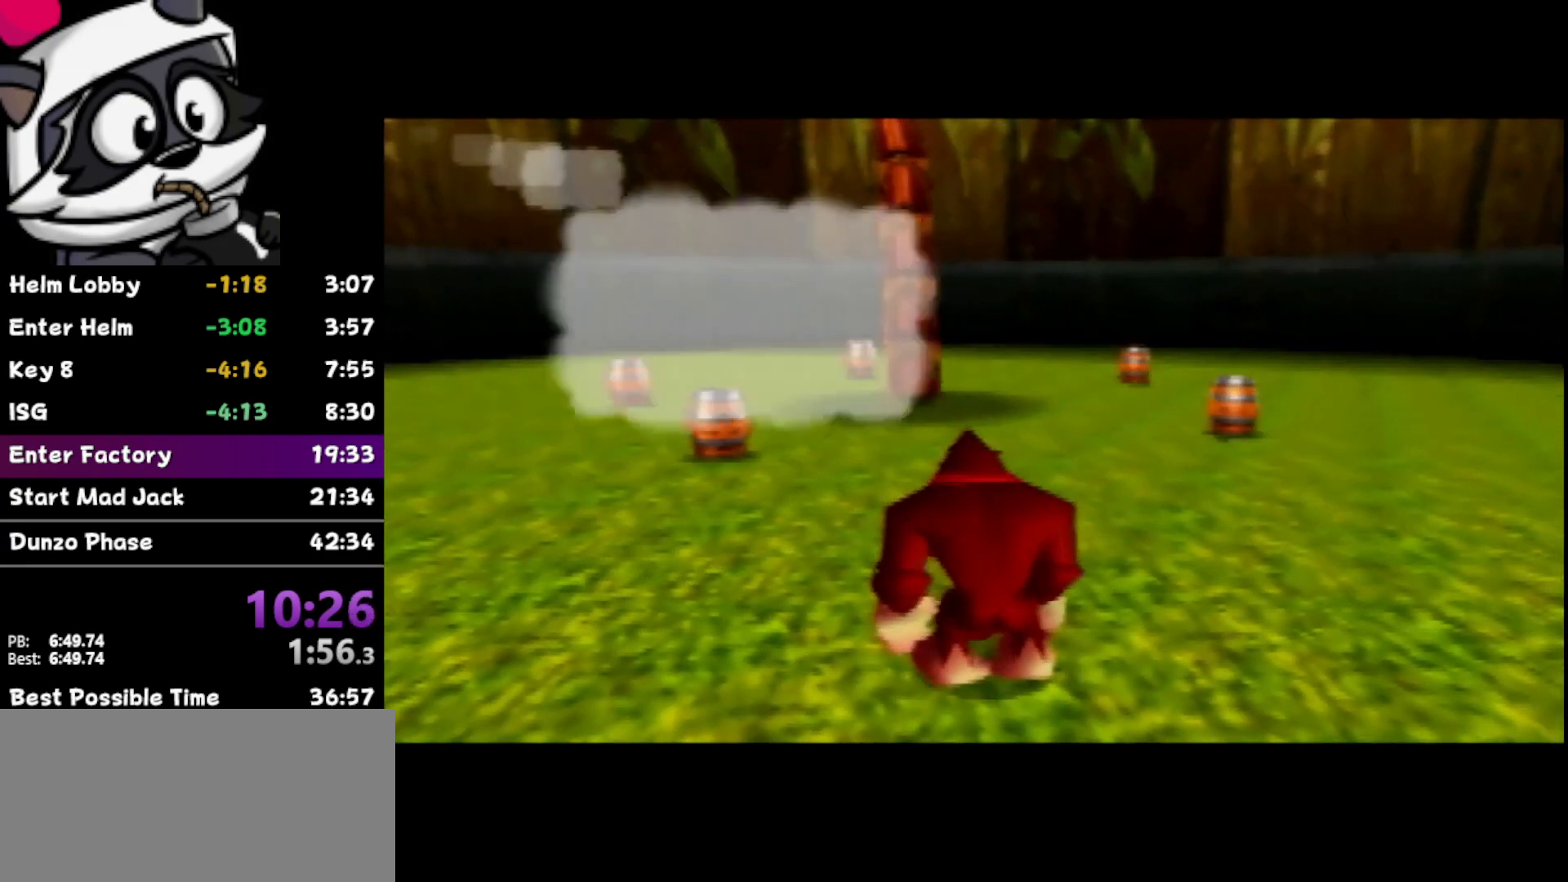
{"buttons": ["B"], "left_stick": "up-left", "events": [[217, "B", "up"], [267, "B", "down"]]}
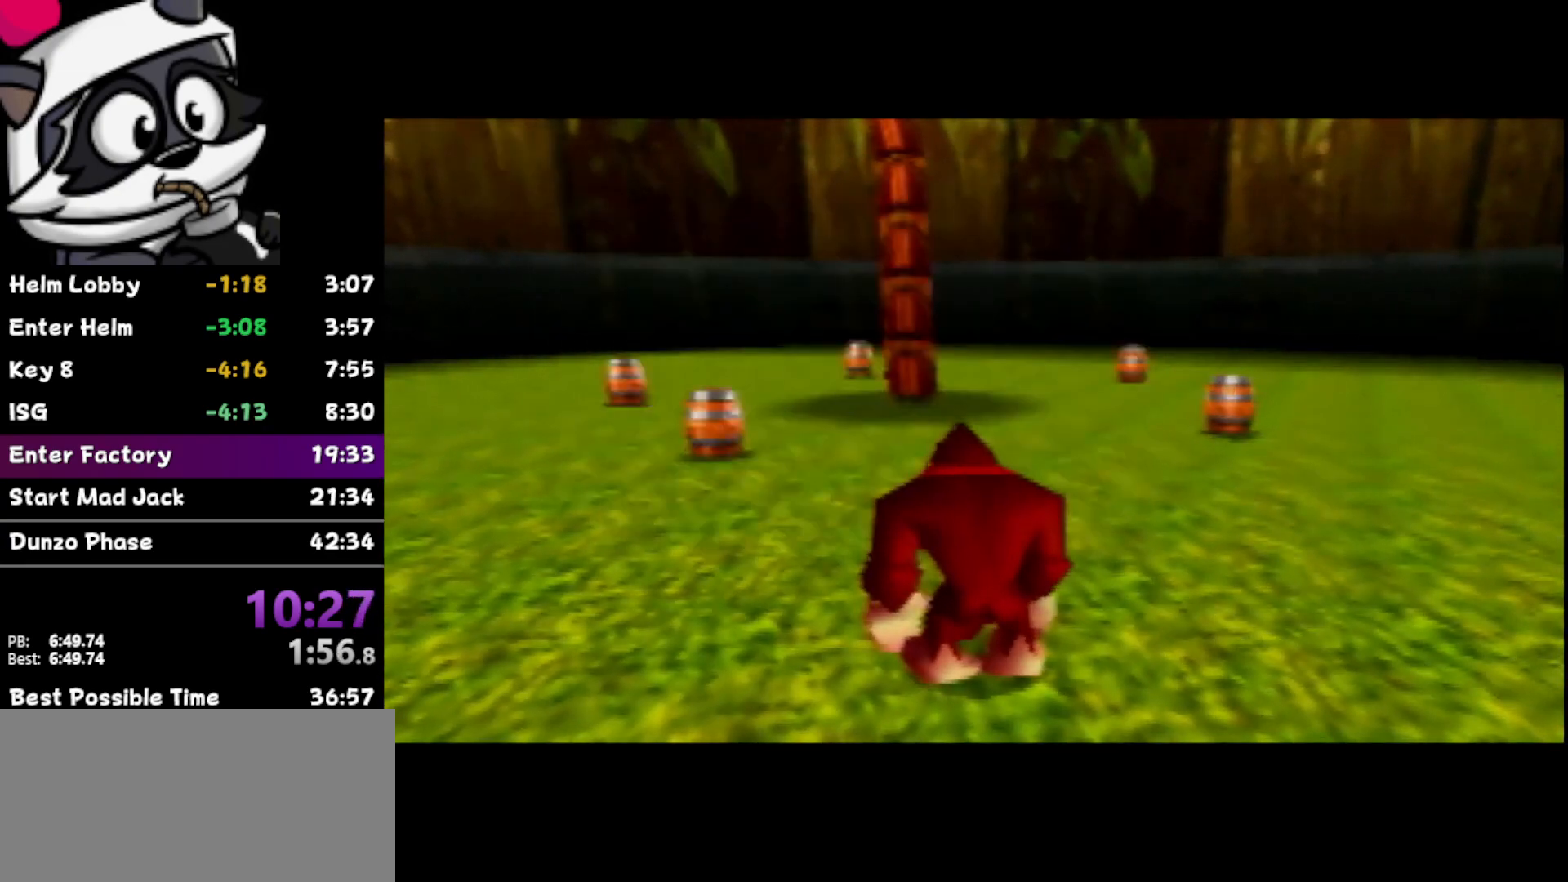
{"buttons": ["B"], "left_stick": "up-left", "events": []}
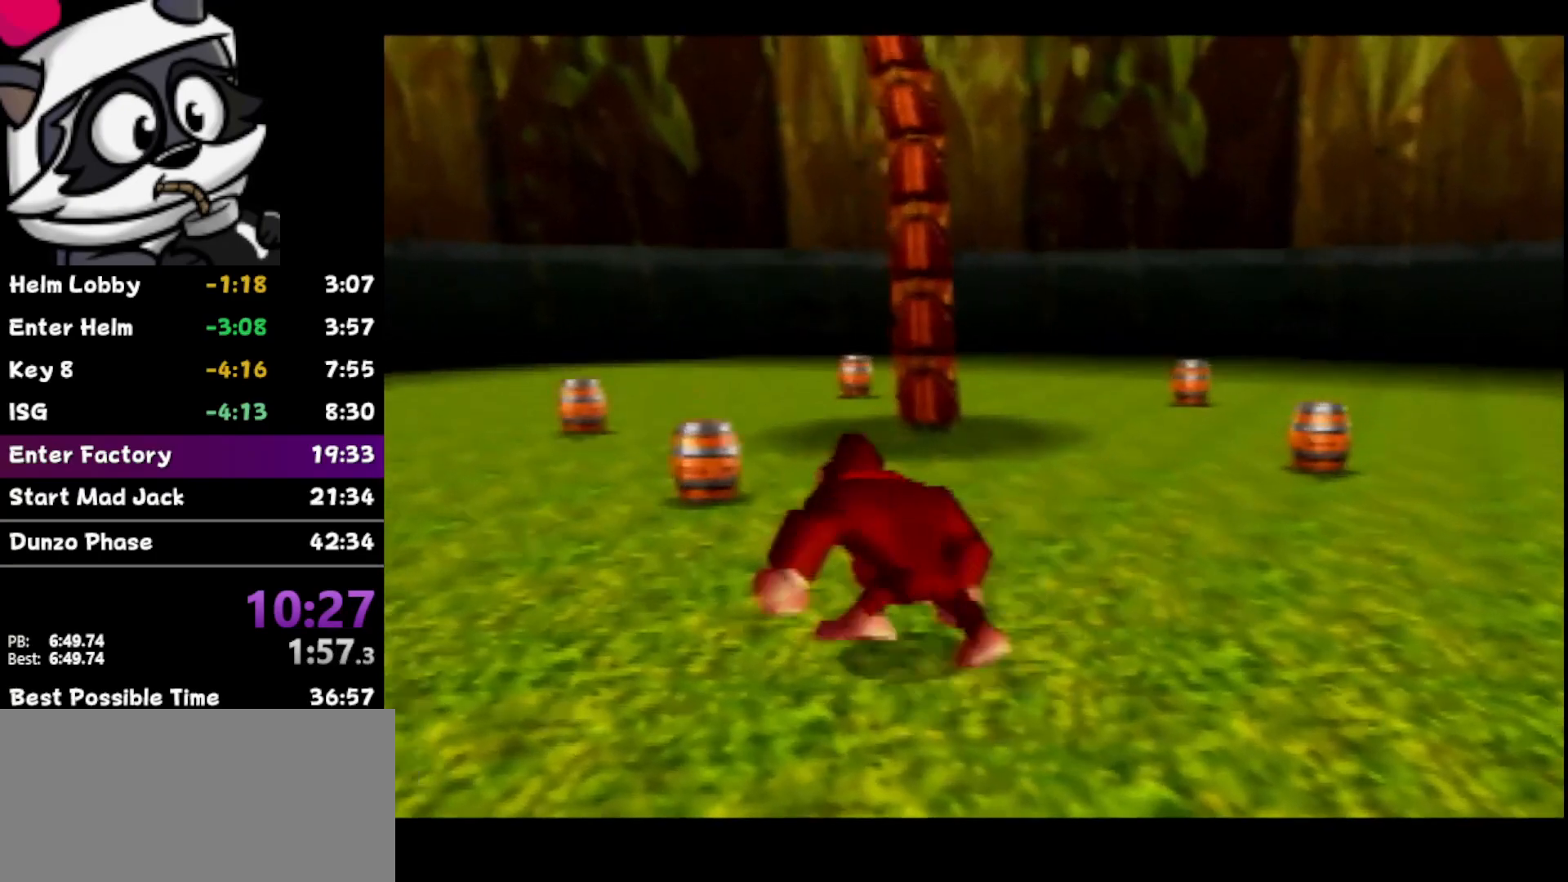
{"buttons": ["B"], "left_stick": "up-left", "events": []}
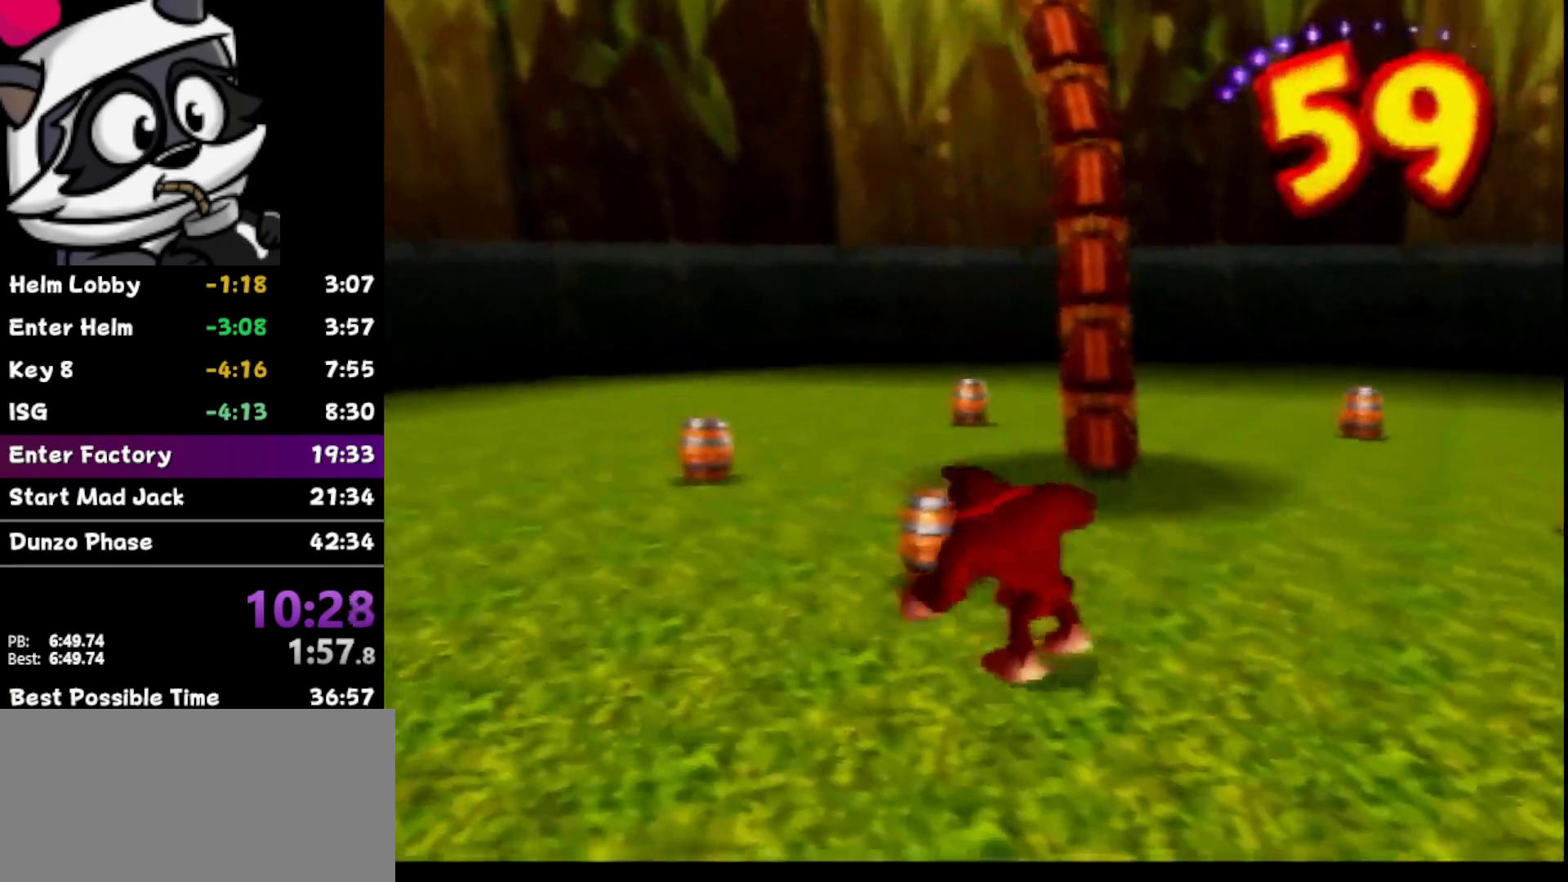
{"buttons": ["B"], "left_stick": "up-left", "events": []}
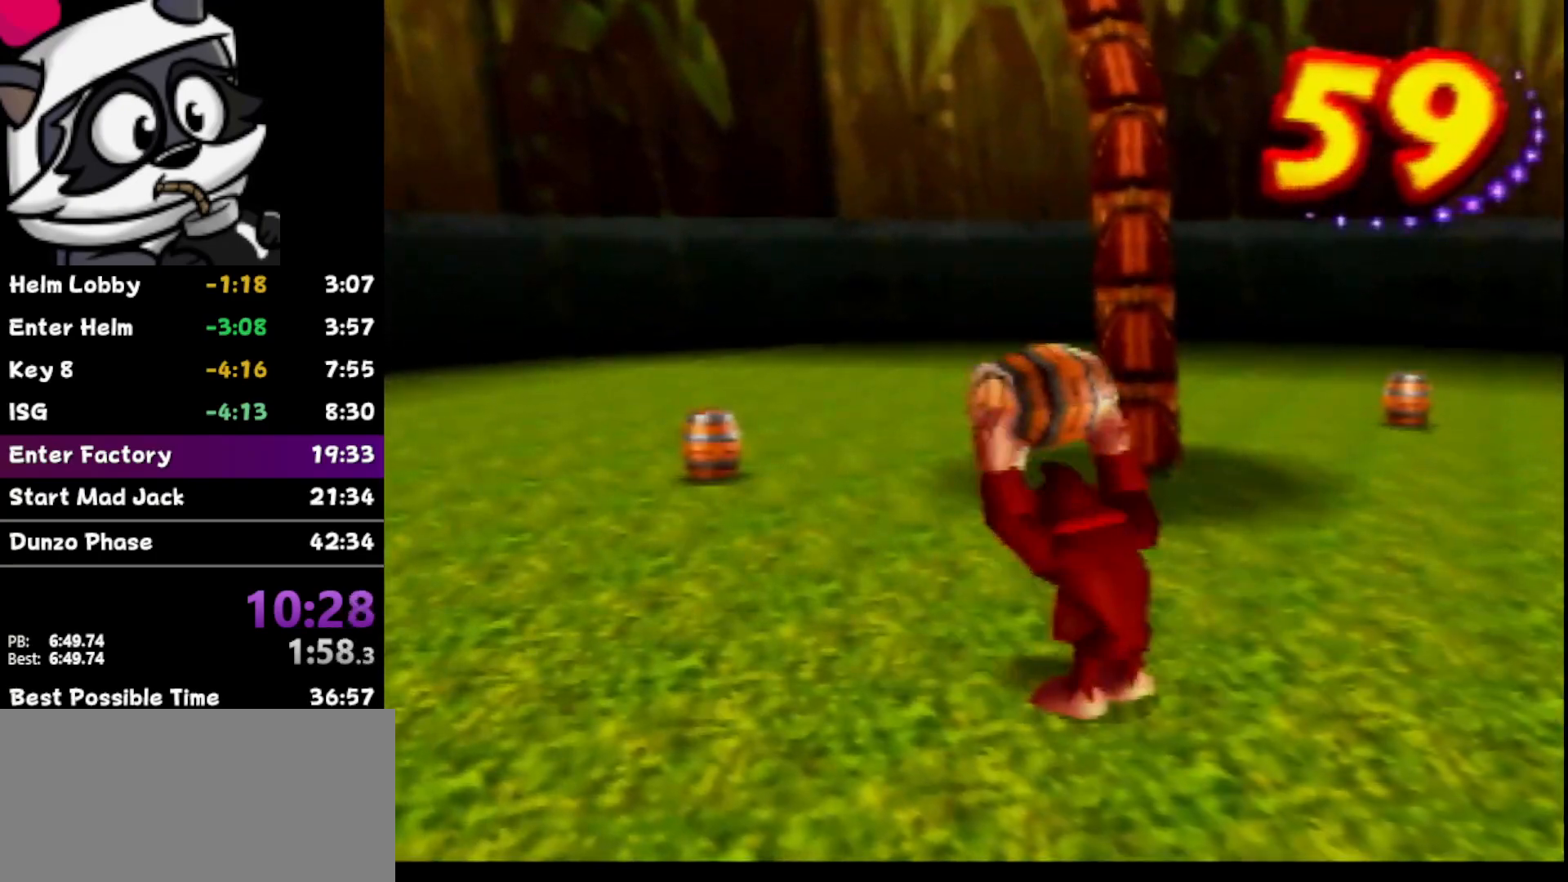
{"buttons": ["B"], "left_stick": "up-left", "events": []}
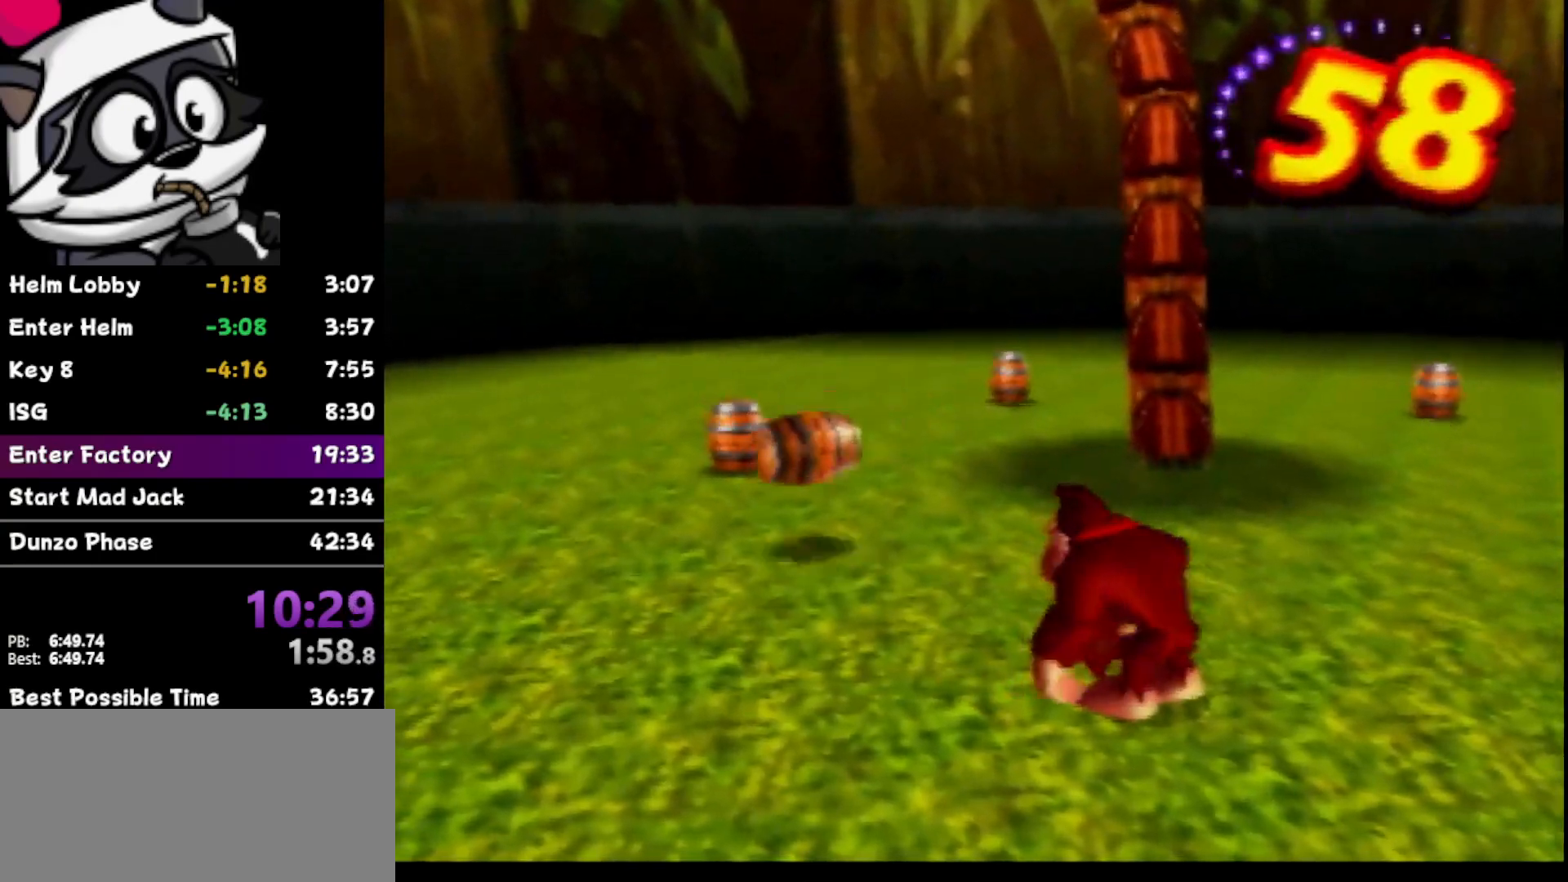
{"buttons": ["B"], "left_stick": "up-left", "events": []}
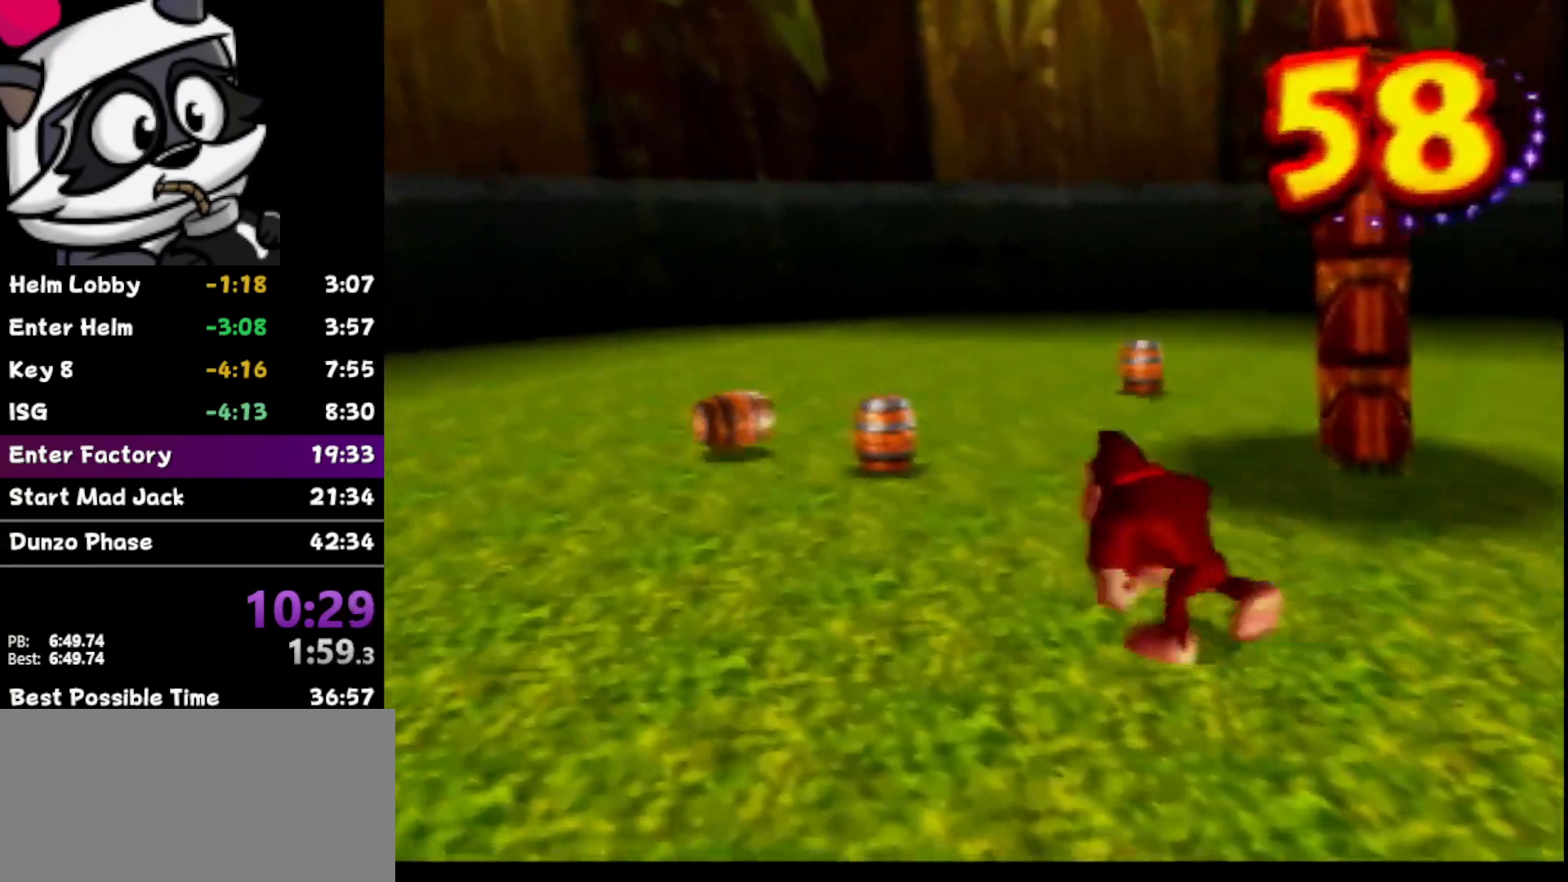
{"buttons": ["B"], "left_stick": "up-left", "events": []}
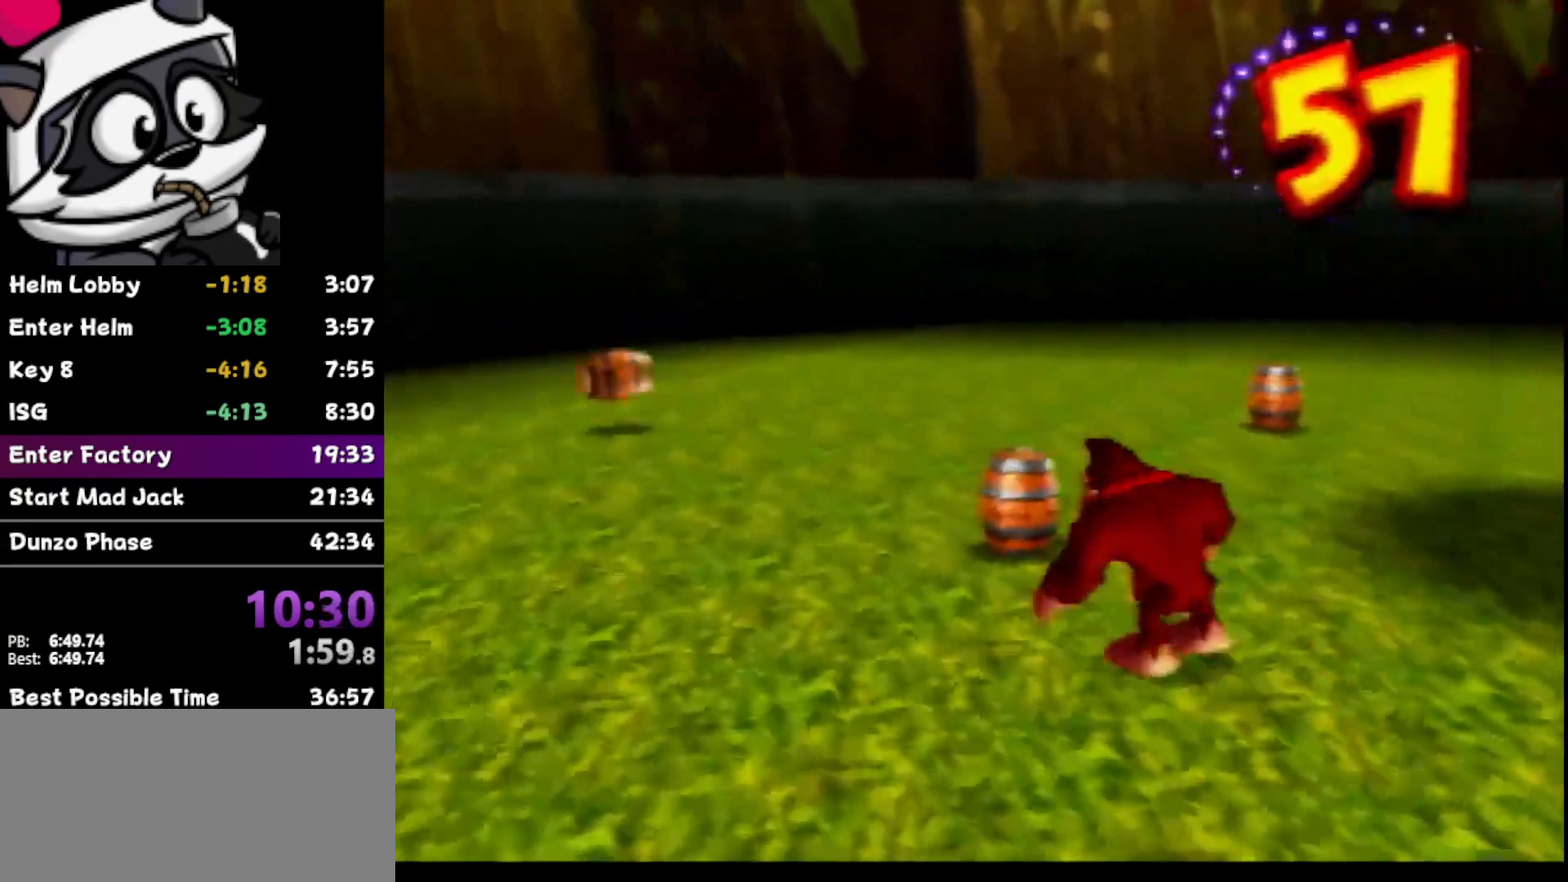
{"buttons": ["B"], "left_stick": "up-left", "events": []}
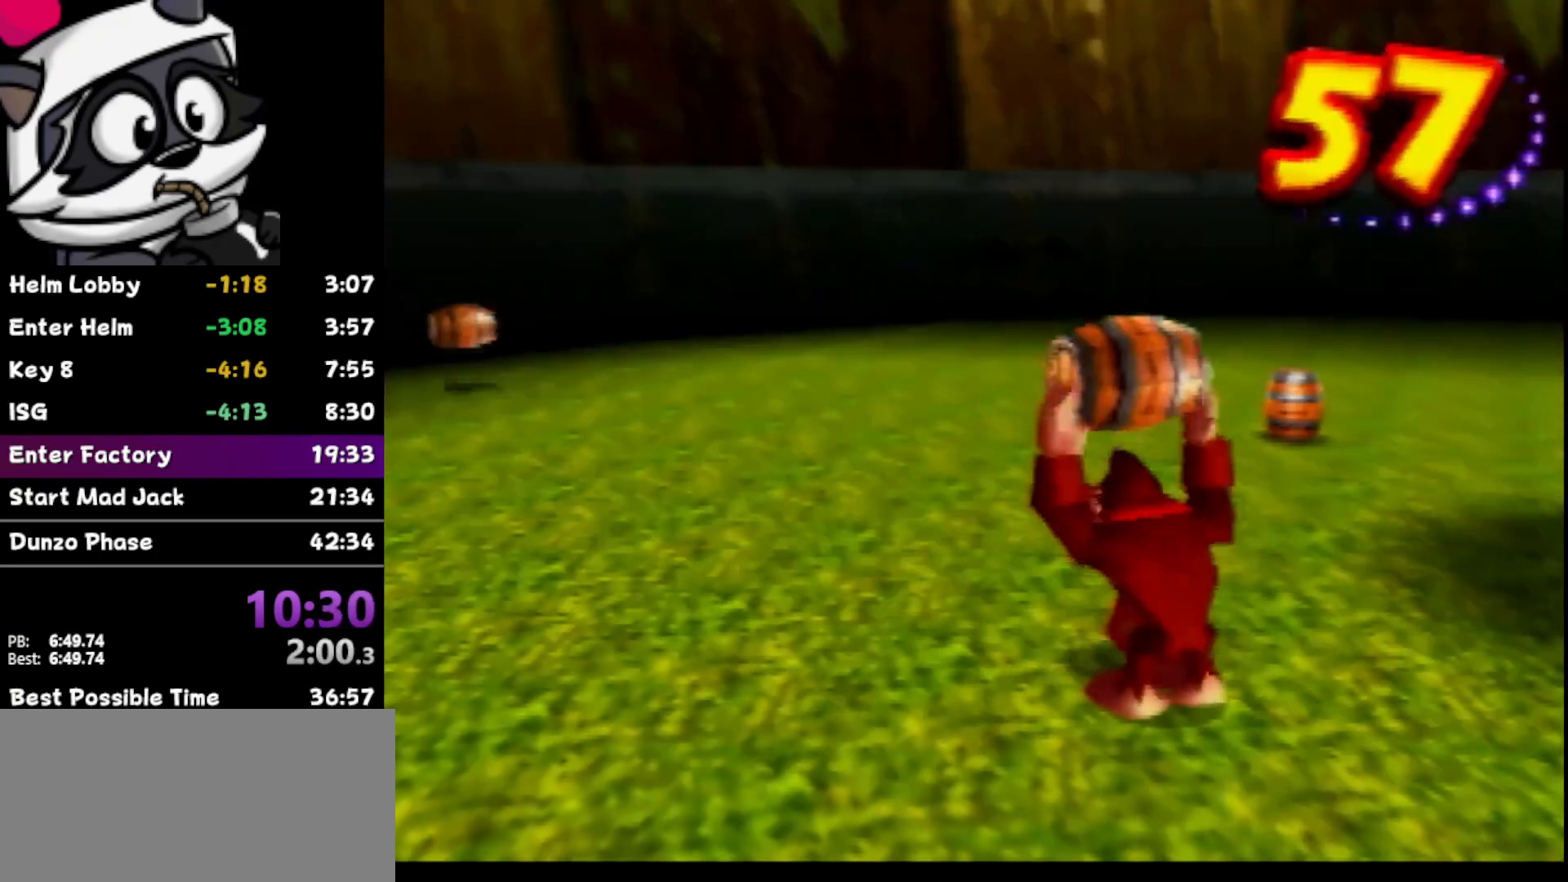
{"buttons": ["B"], "left_stick": "up", "events": [[200, "left_stick", "up"]]}
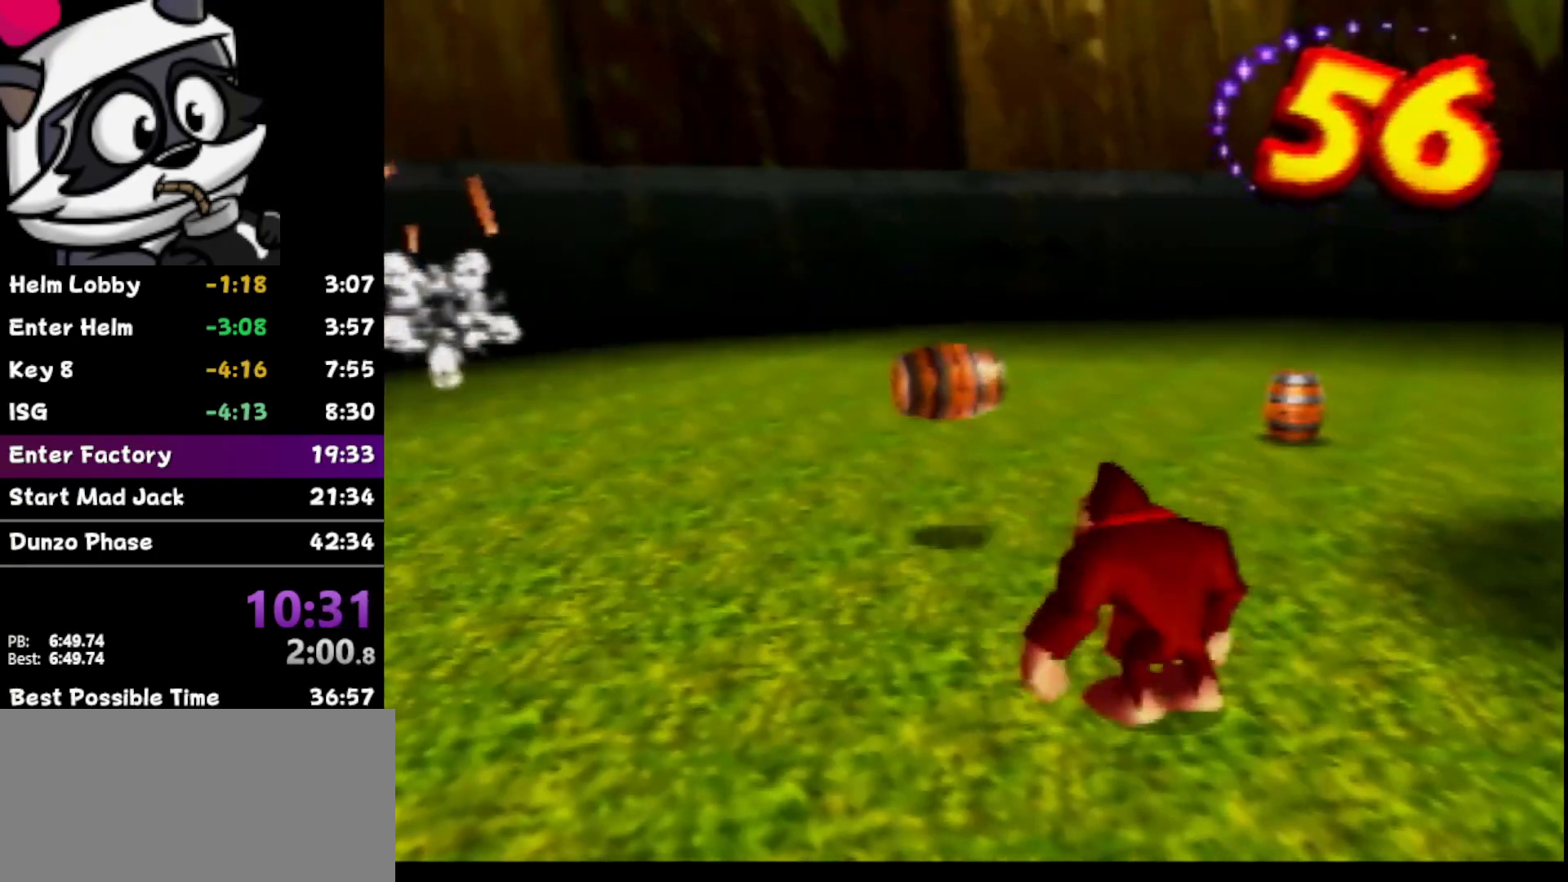
{"buttons": ["B"], "left_stick": "up", "events": []}
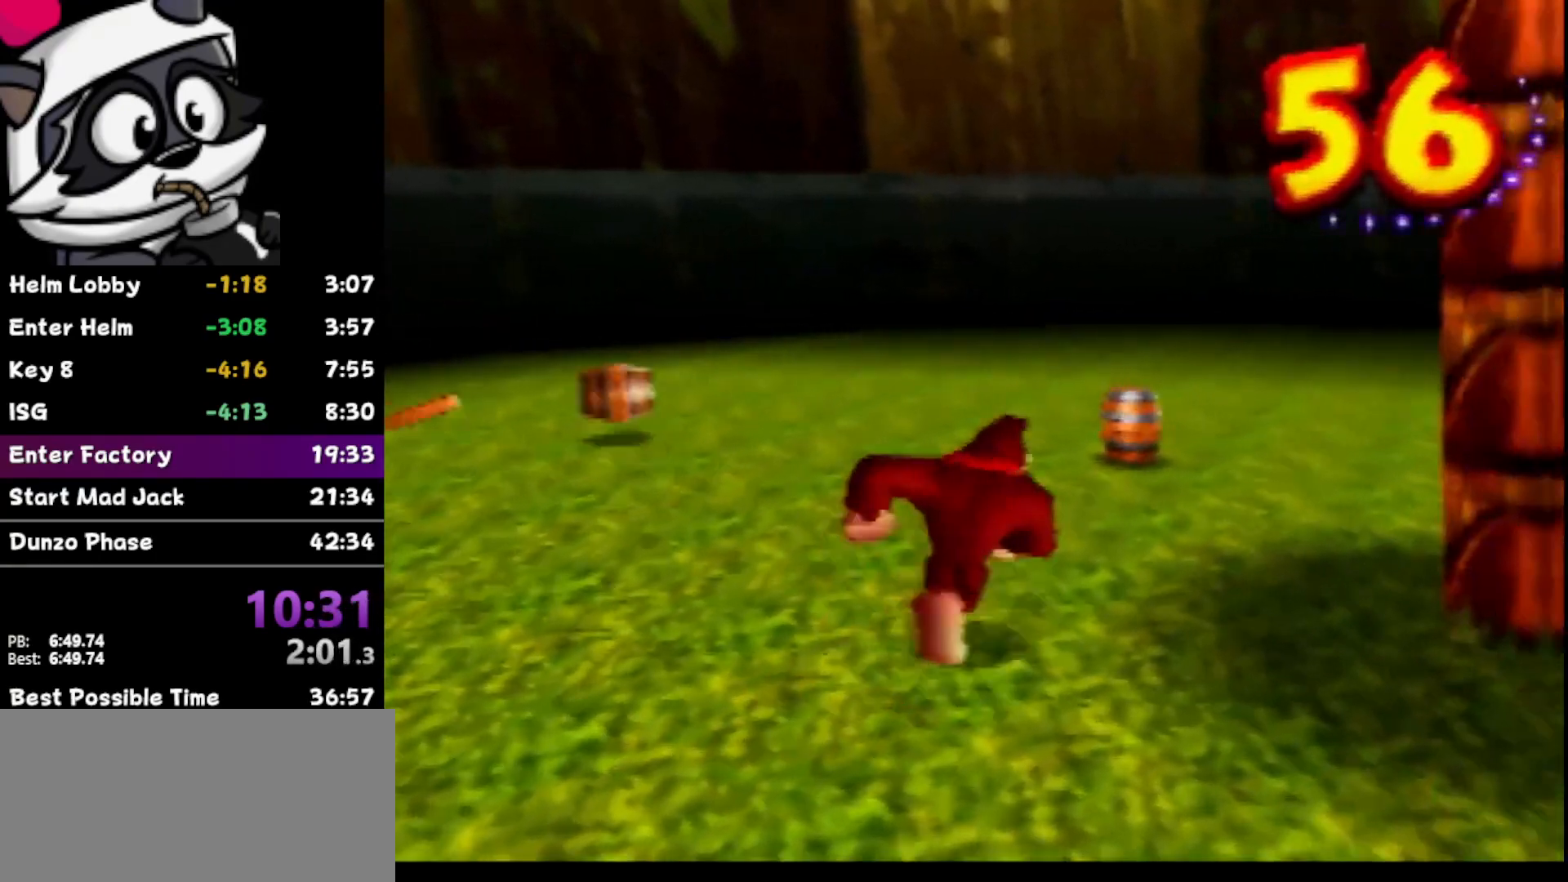
{"buttons": ["B"], "left_stick": "up", "events": []}
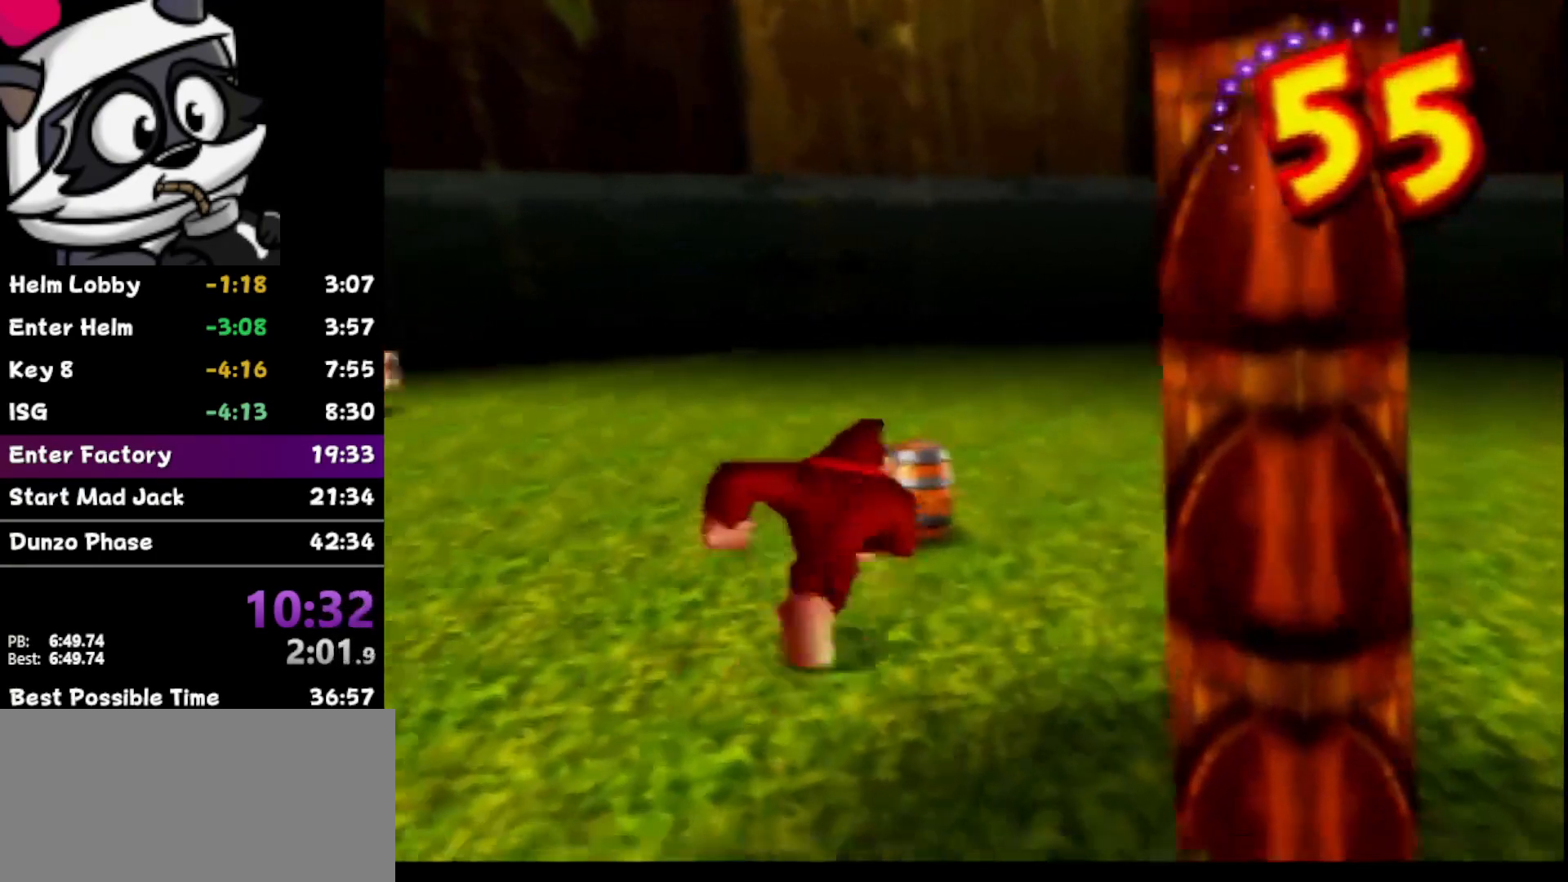
{"buttons": ["B"], "left_stick": "up-right", "events": [[467, "left_stick", "up-right"]]}
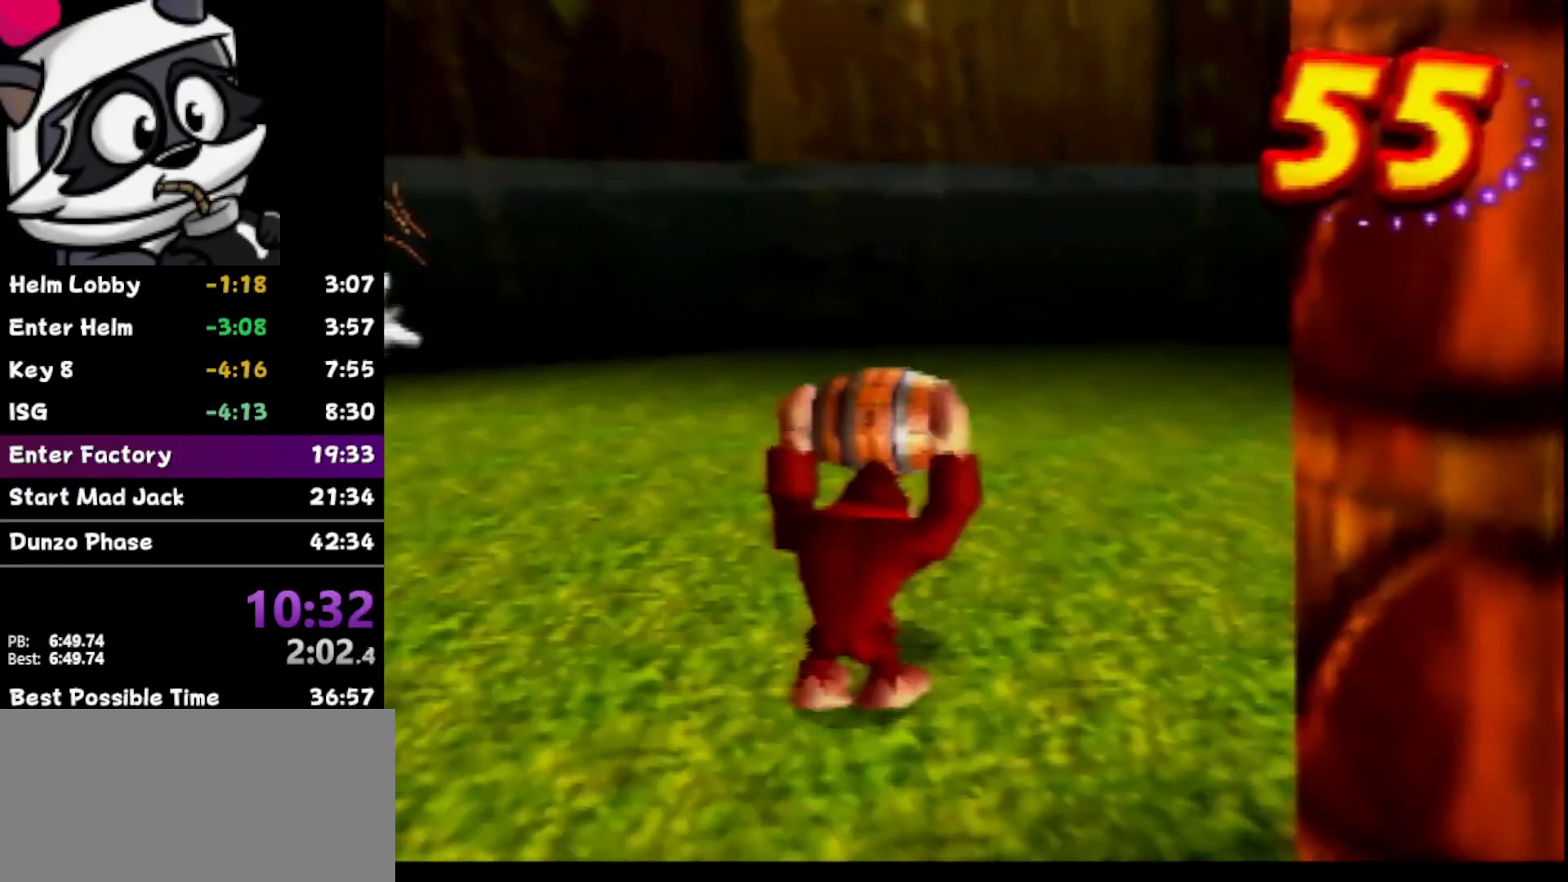
{"buttons": ["B"], "left_stick": "right", "events": [[450, "left_stick", "right"]]}
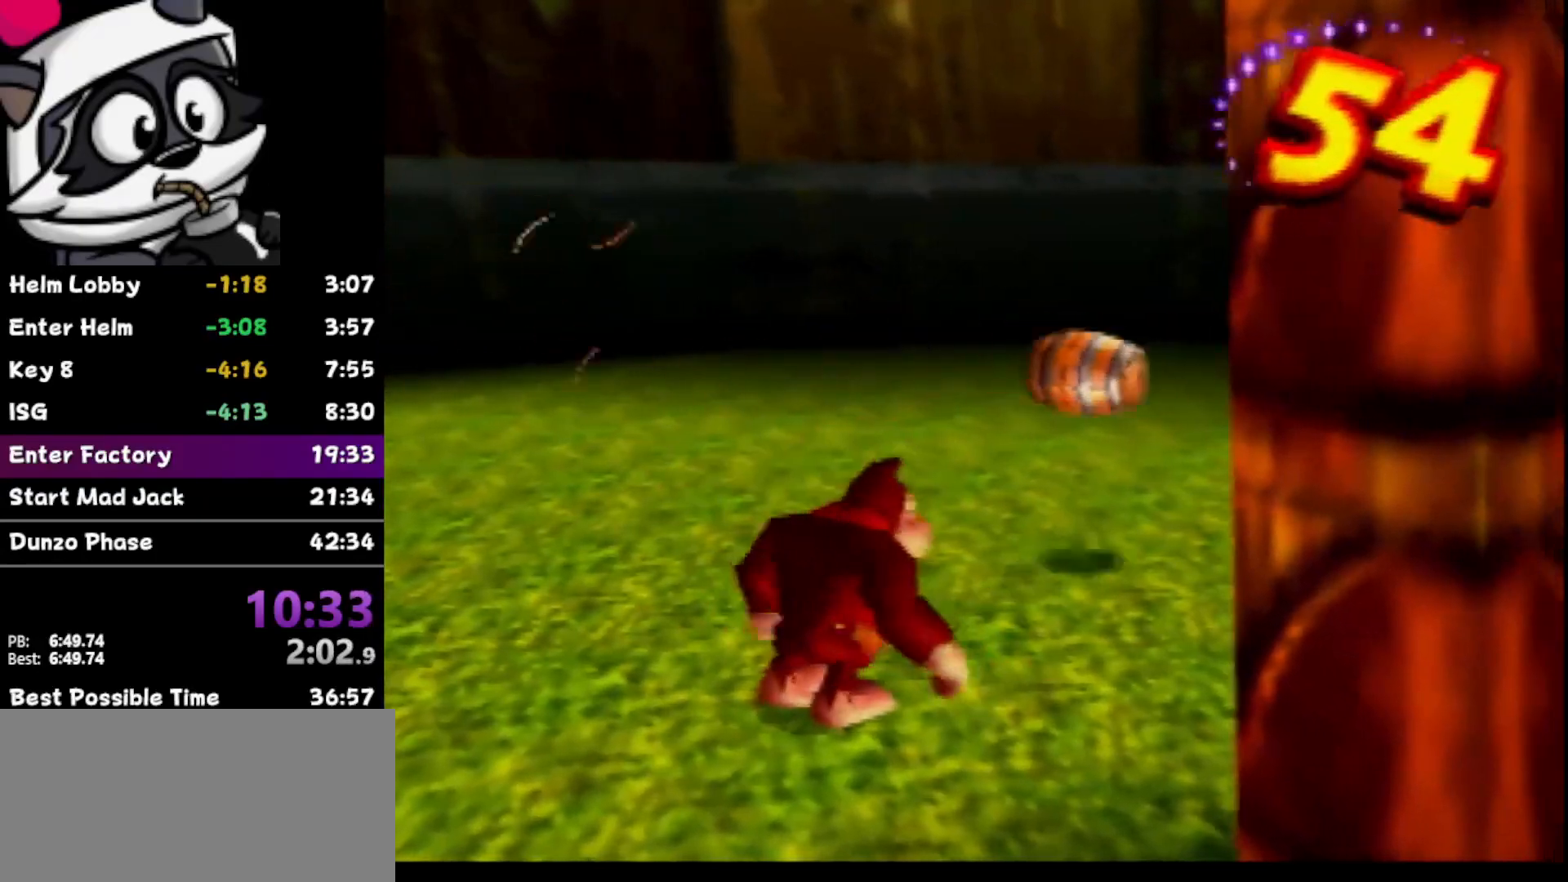
{"buttons": ["B"], "left_stick": "right", "events": []}
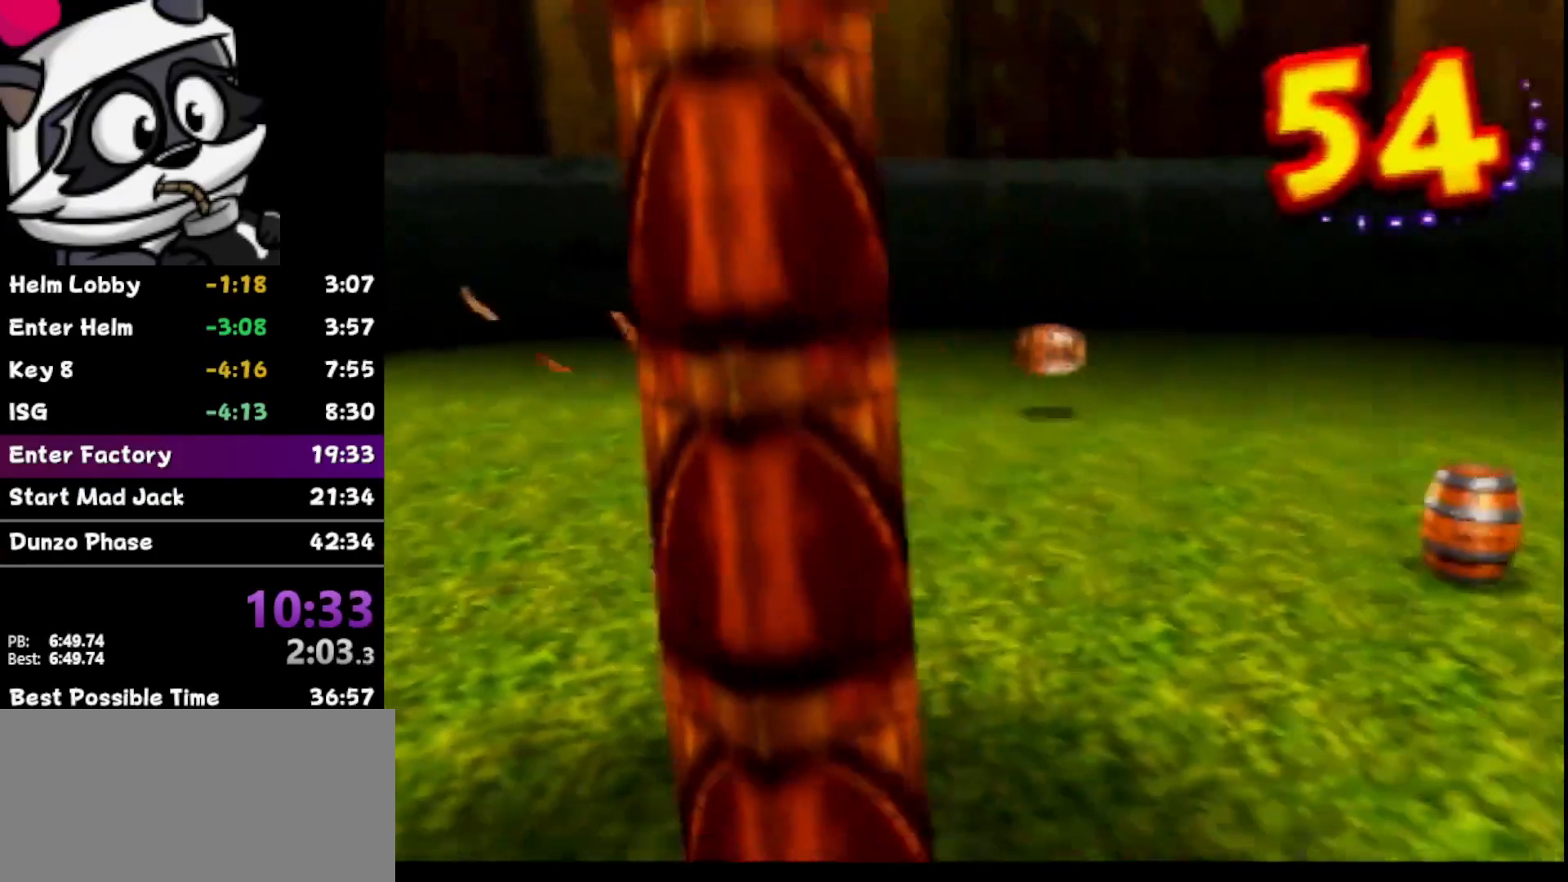
{"buttons": ["B"], "left_stick": "right", "events": []}
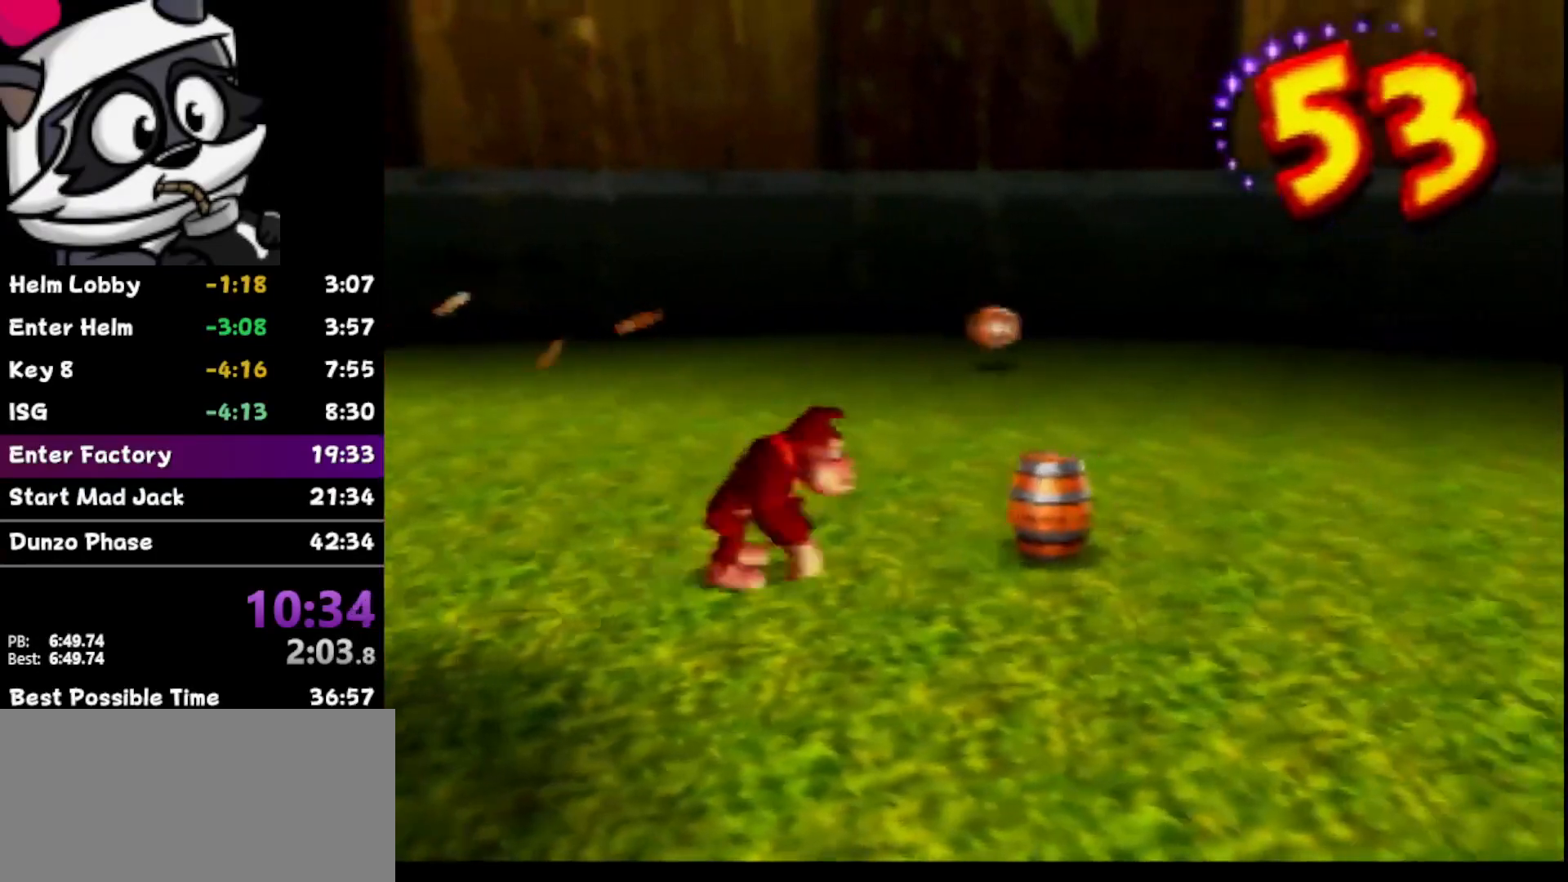
{"buttons": ["B"], "left_stick": "down-right", "events": [[450, "left_stick", "down-right"]]}
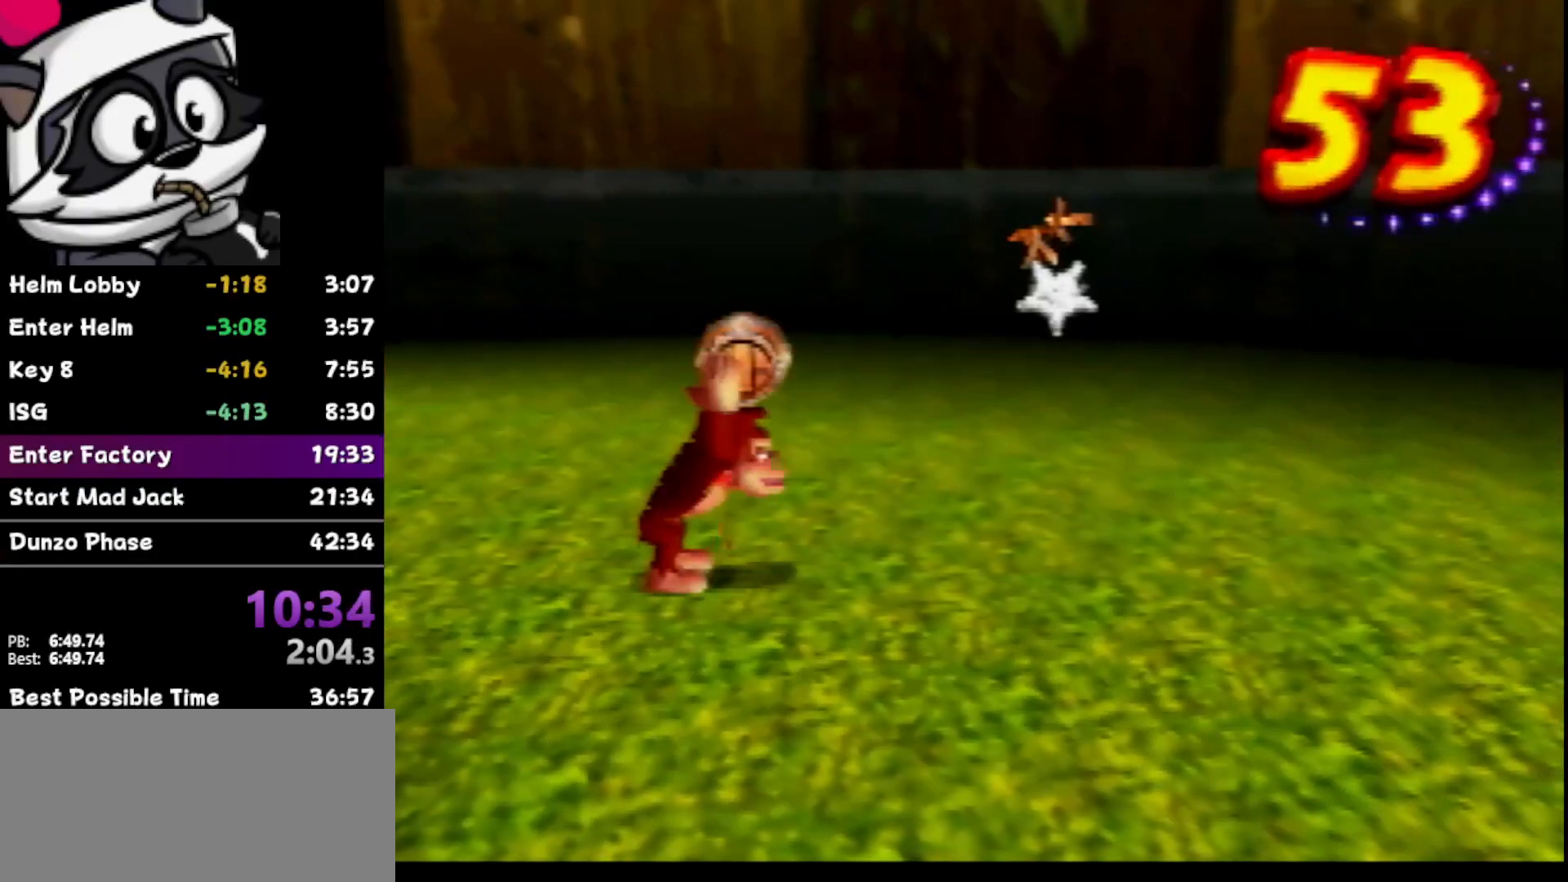
{"buttons": ["B"], "left_stick": "down-right", "events": []}